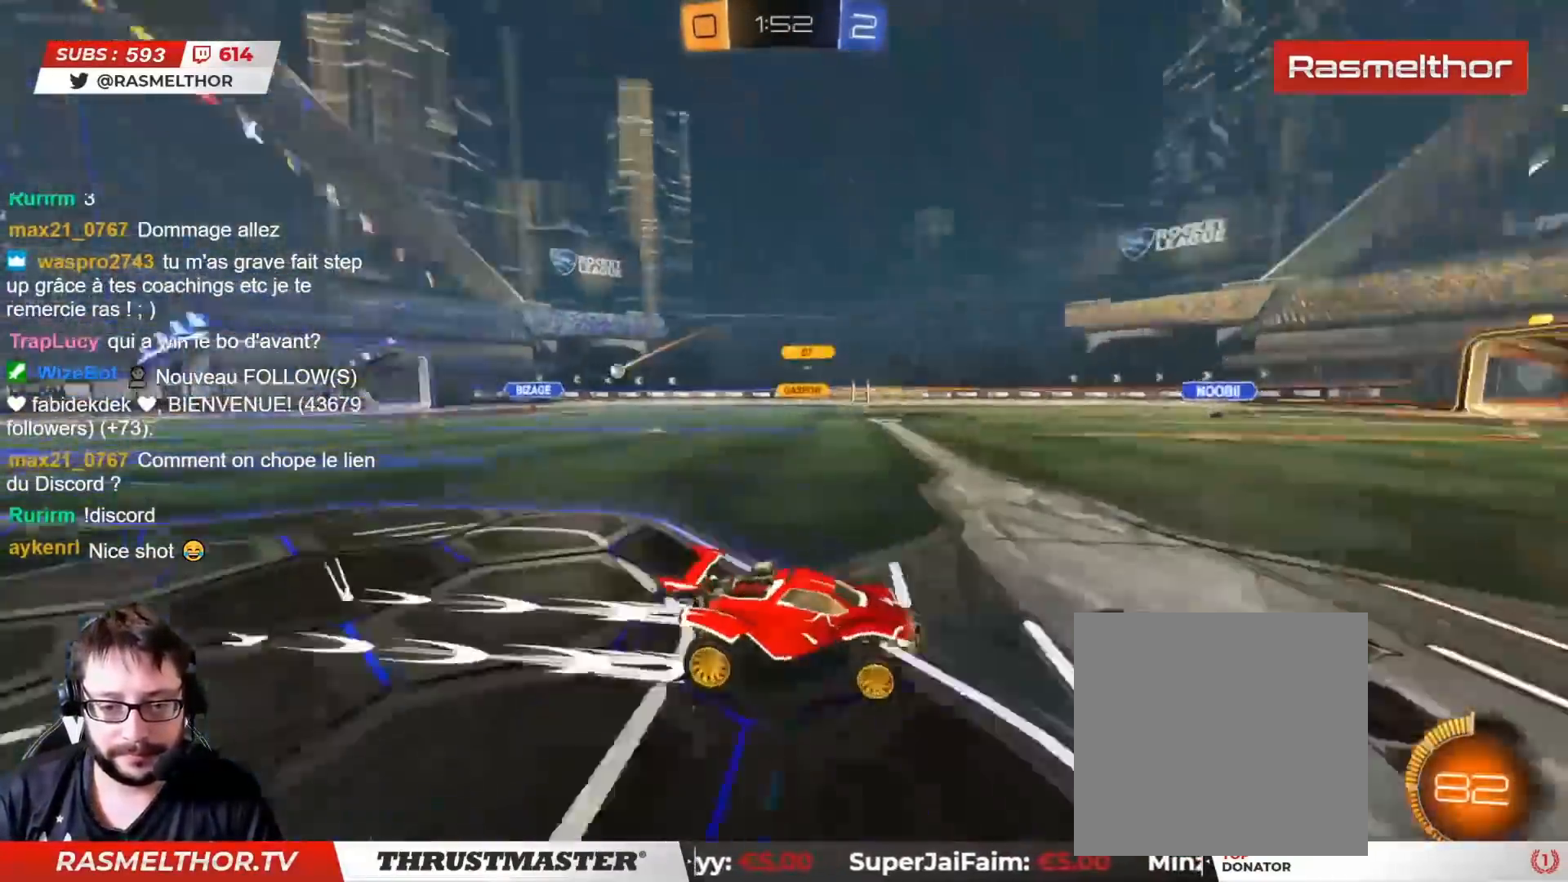
Gameplay with a controller (PlayStation layout); each line is a JSON object with the inputs held at the frame after it. "events" lists button and stick changes between this image and that frame as [ms after this image, input, new state], when the widget could be followed in between.
{"buttons": ["R2"], "left_stick": "up-left", "right_stick": "center", "events": [[183, "CIRCLE", "down"], [283, "CIRCLE", "up"], [383, "left_stick", "up-left"]]}
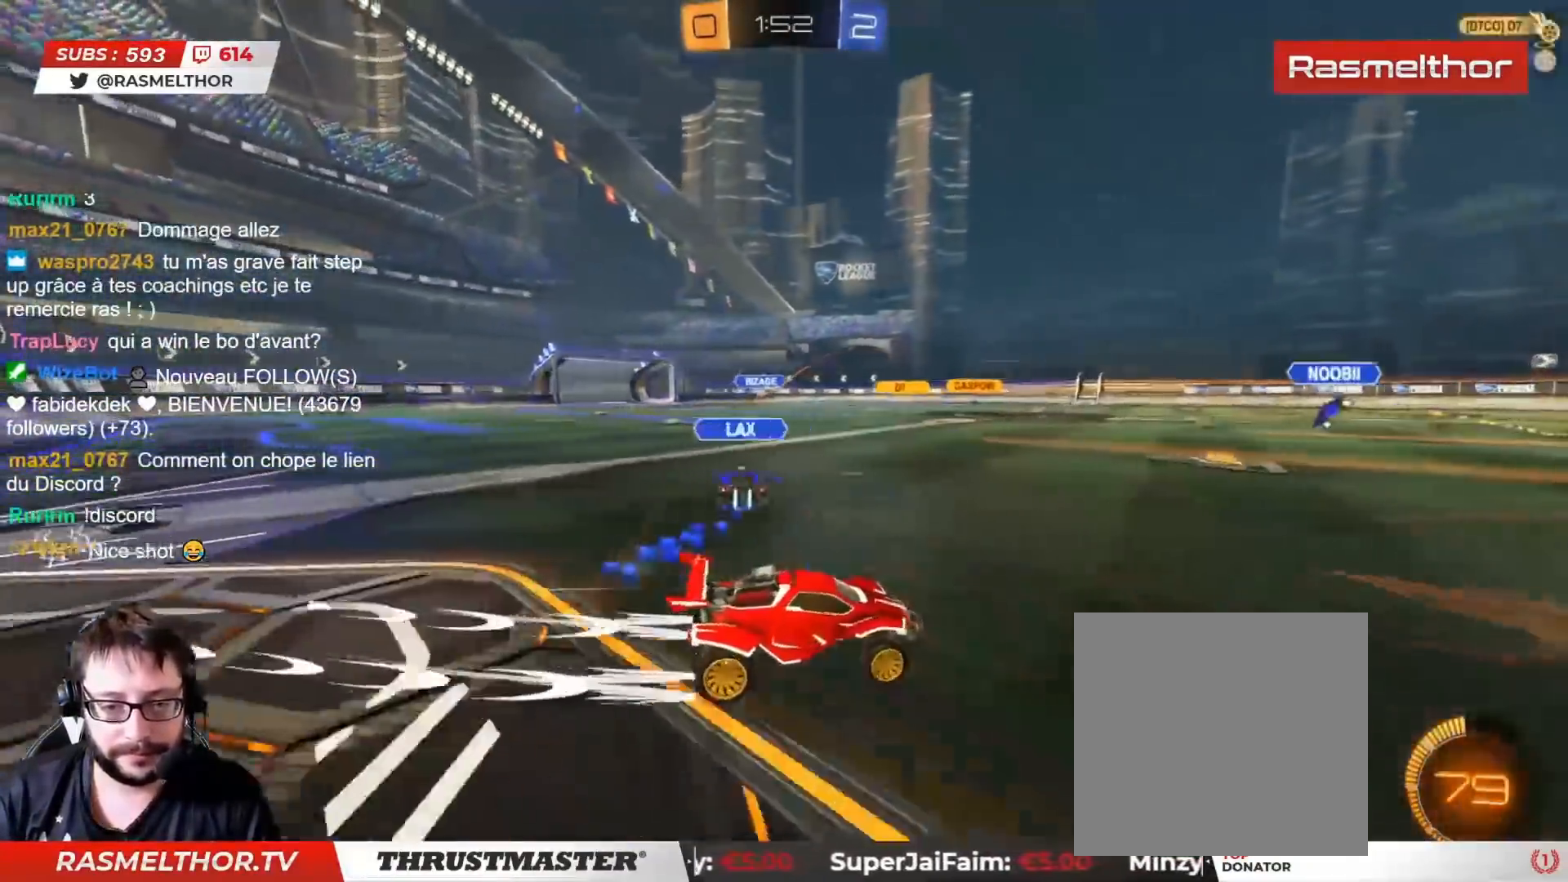
{"buttons": ["R2"], "left_stick": "up-left", "right_stick": "center", "events": [[267, "left_stick", "center"], [333, "left_stick", "up-left"]]}
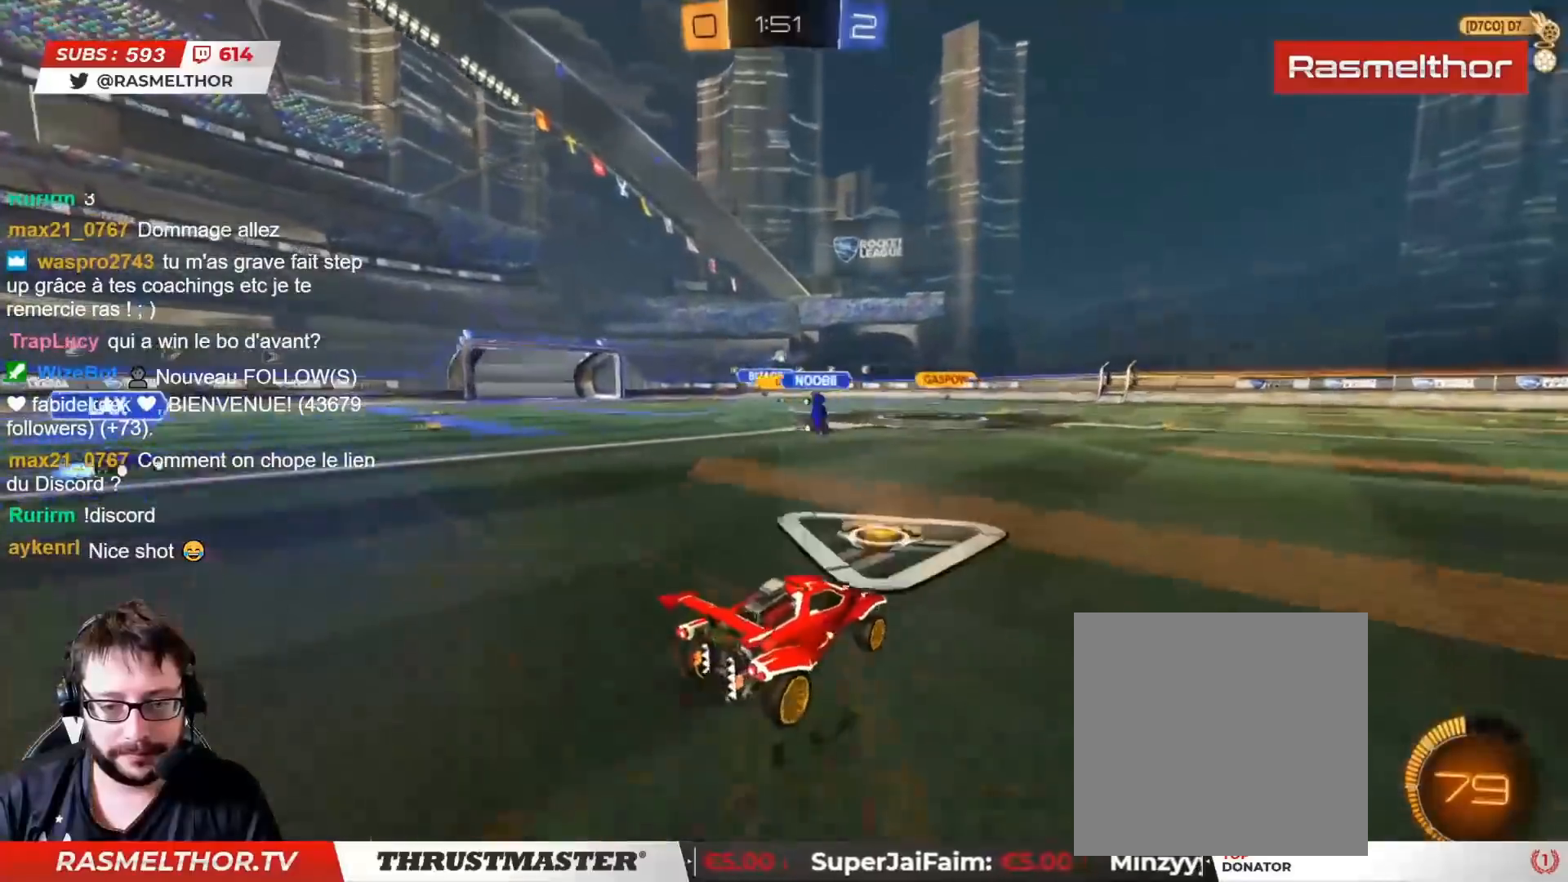
{"buttons": ["CIRCLE", "R2"], "left_stick": "center", "right_stick": "center", "events": [[100, "left_stick", "center"], [217, "CIRCLE", "down"], [267, "left_stick", "up-left"], [433, "left_stick", "center"]]}
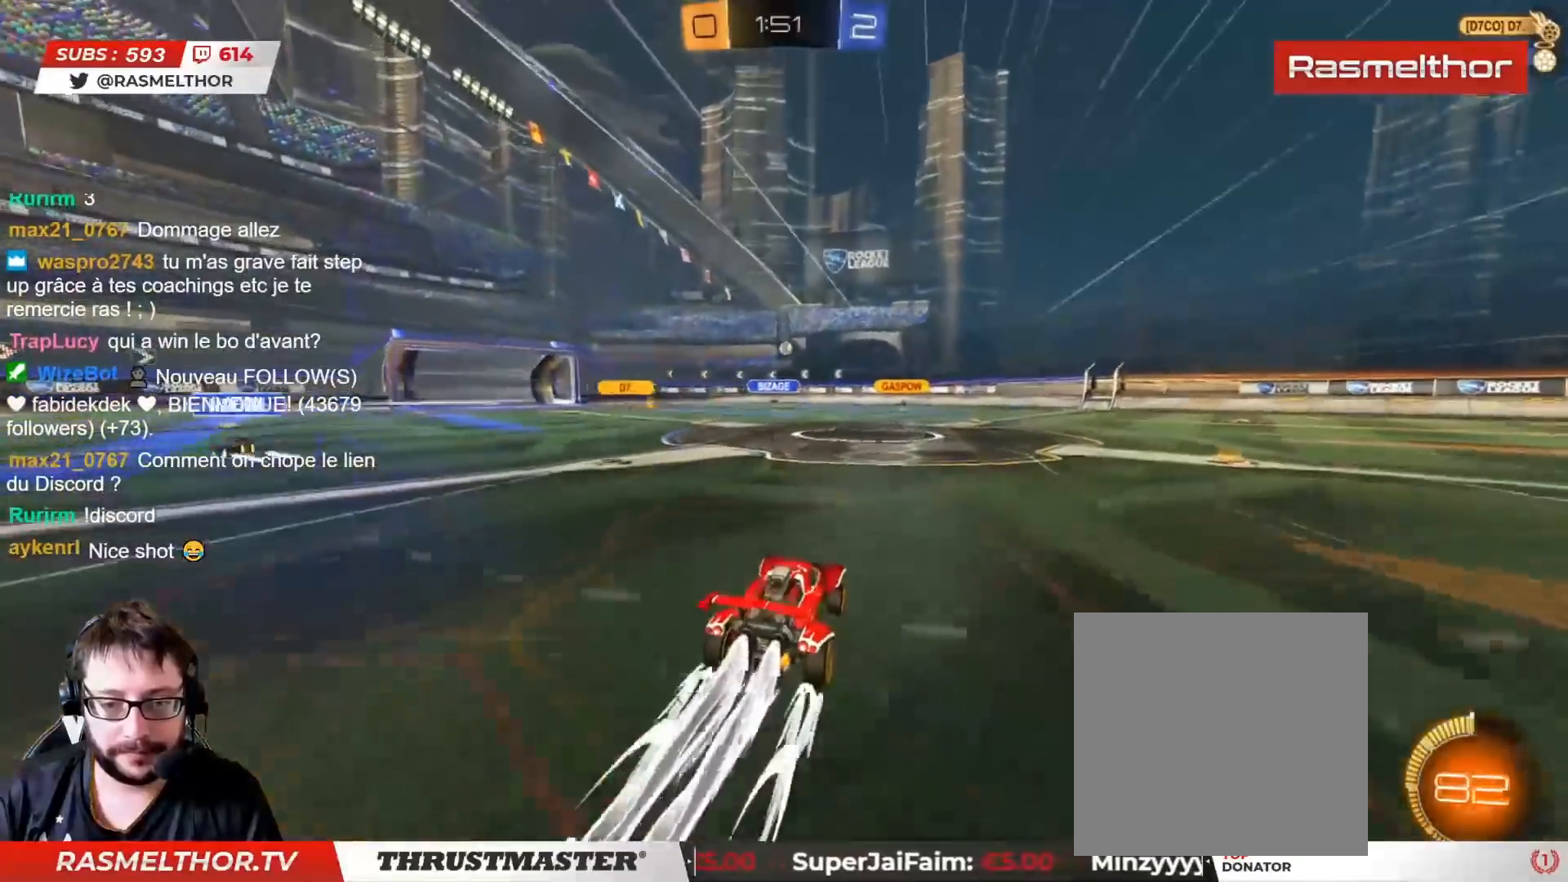
{"buttons": ["R2"], "left_stick": "right", "right_stick": "center", "events": [[50, "left_stick", "up-left"], [117, "CIRCLE", "up"], [150, "left_stick", "center"], [233, "R2", "up"], [317, "left_stick", "right"], [467, "R2", "down"]]}
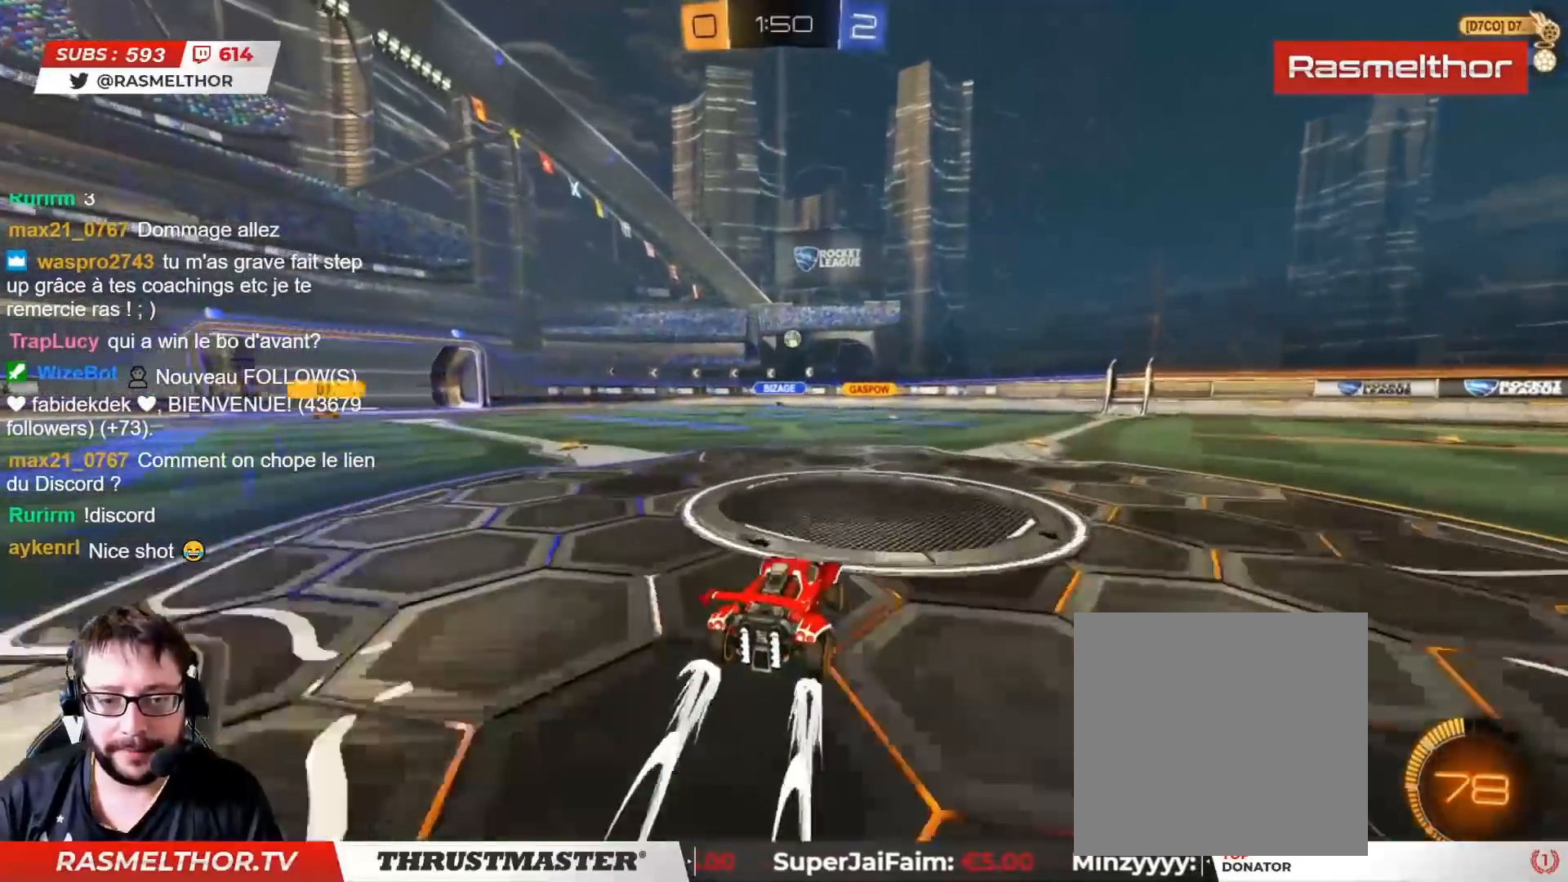
{"buttons": ["R2"], "left_stick": "right", "right_stick": "center", "events": [[83, "left_stick", "down"], [133, "R2", "up"], [183, "R2", "down"], [183, "left_stick", "right"]]}
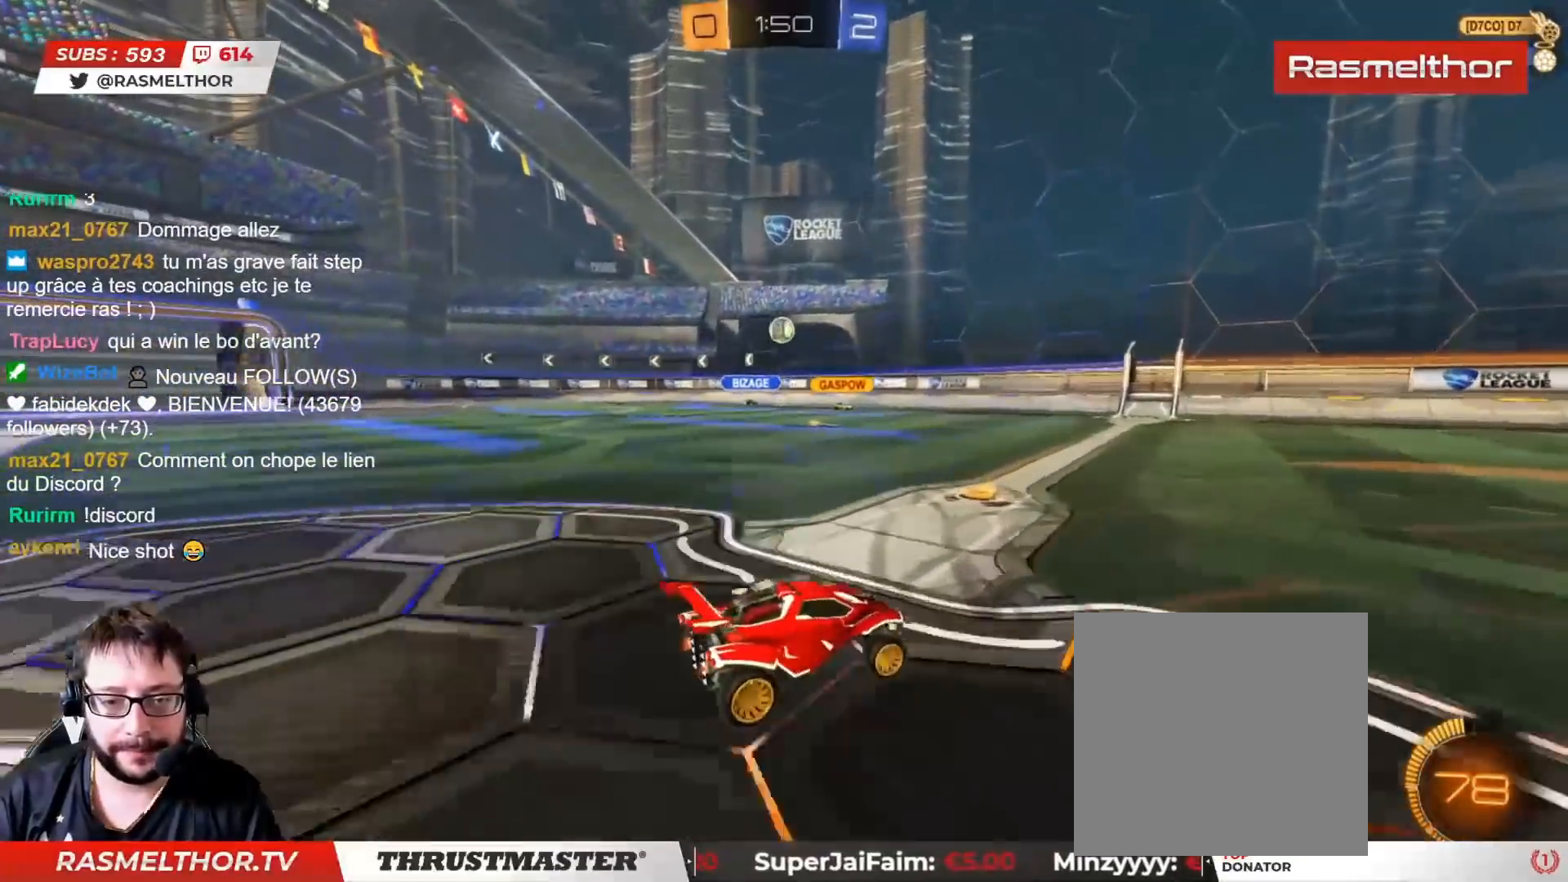
{"buttons": ["R2"], "left_stick": "right", "right_stick": "center", "events": []}
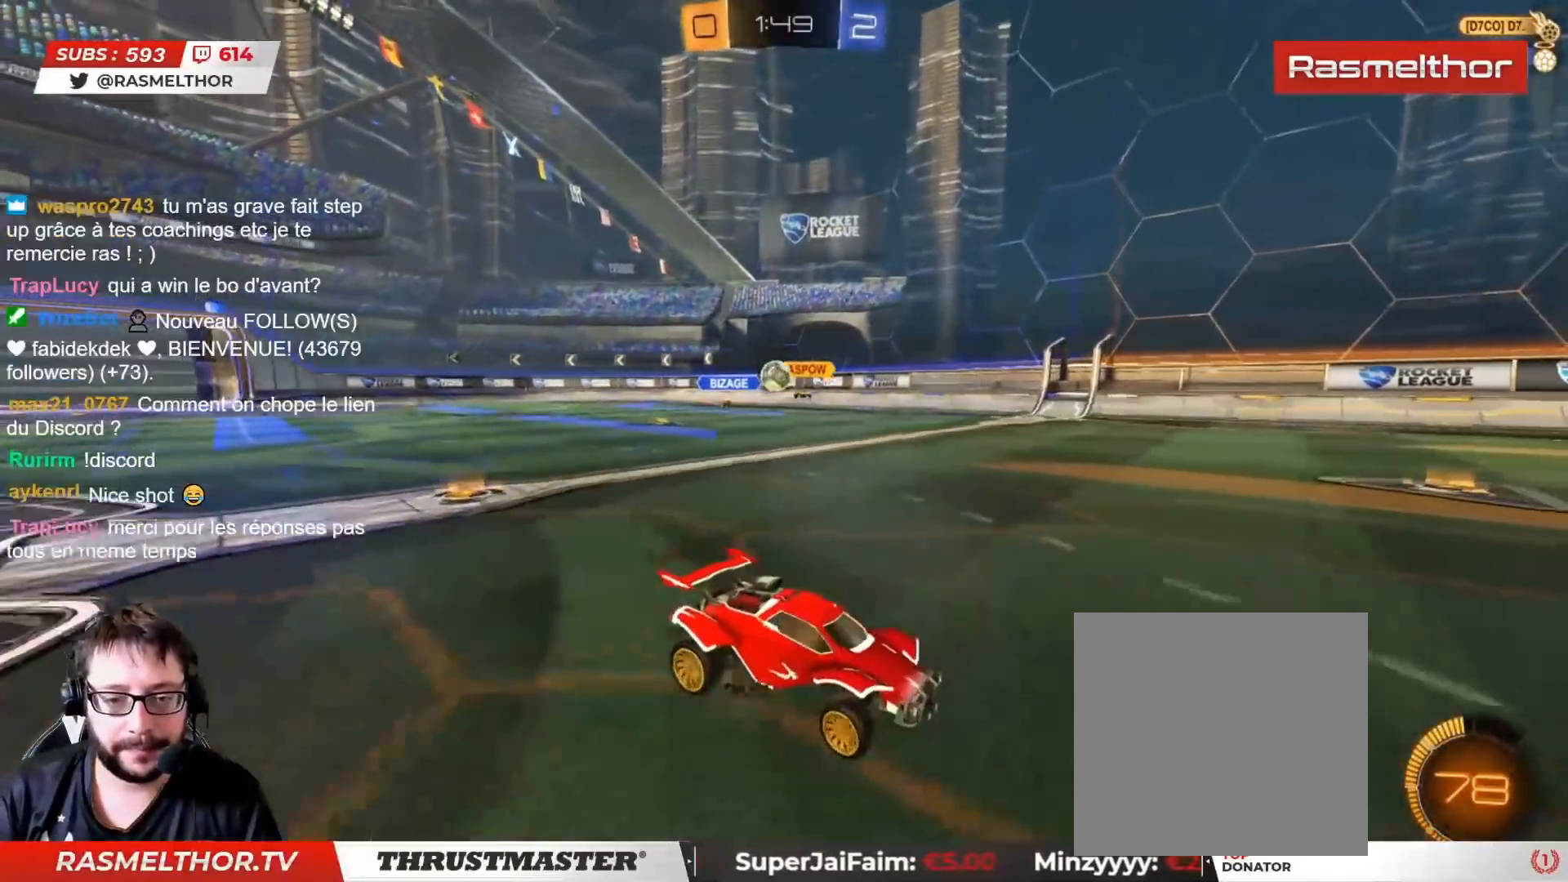
{"buttons": ["R2"], "left_stick": "right", "right_stick": "center", "events": [[183, "L2", "down"], [283, "L2", "up"], [383, "L2", "down"], [467, "L2", "up"]]}
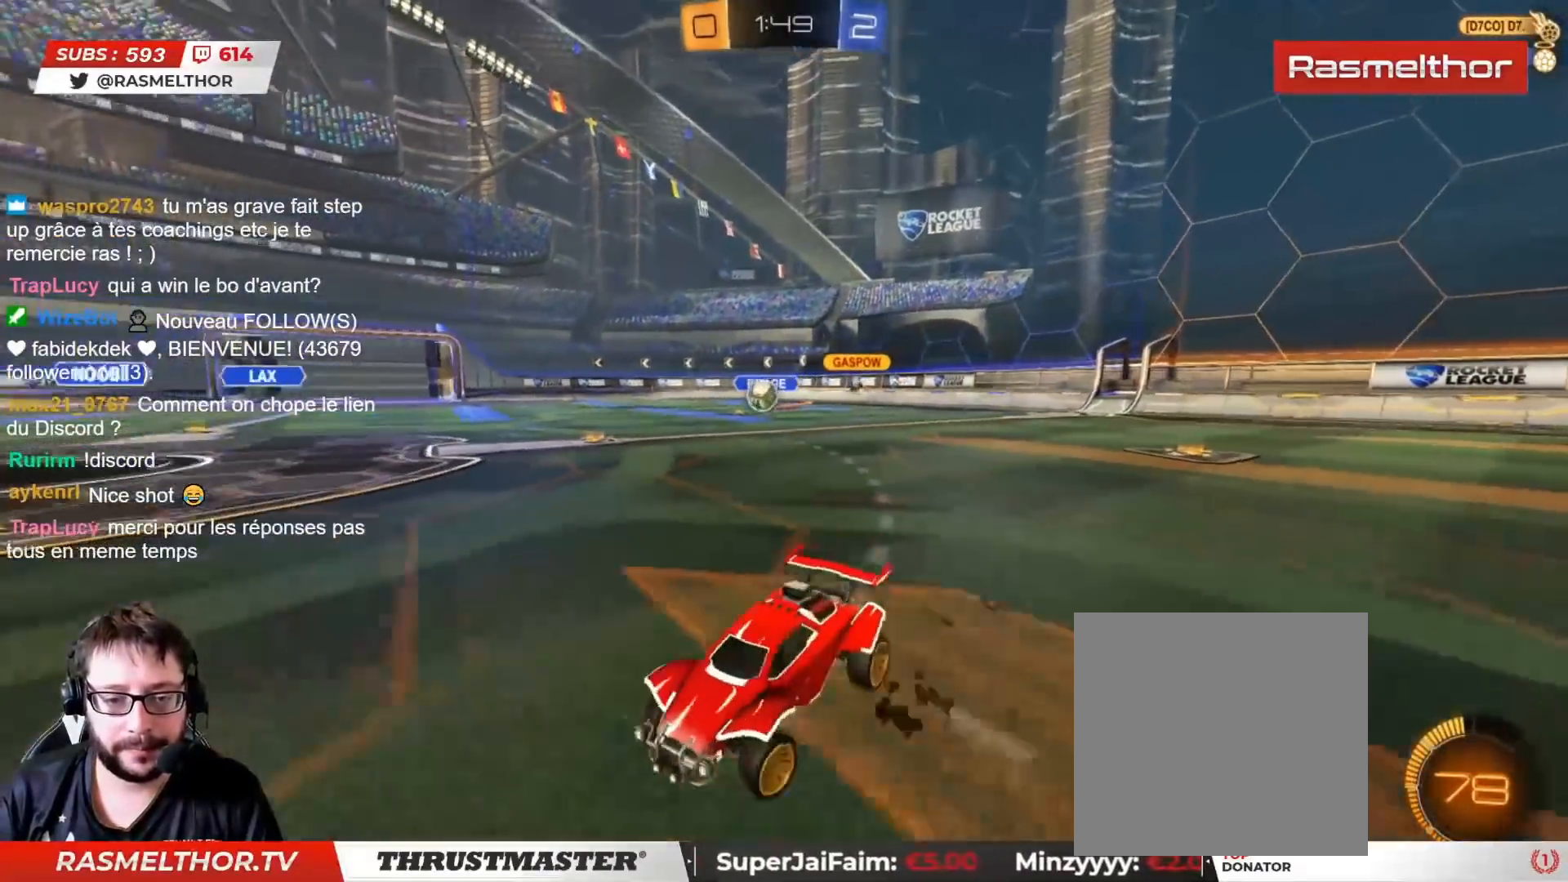
{"buttons": ["R2"], "left_stick": "up-left", "right_stick": "center", "events": [[133, "left_stick", "up-left"], [267, "L2", "down"], [383, "L2", "up"]]}
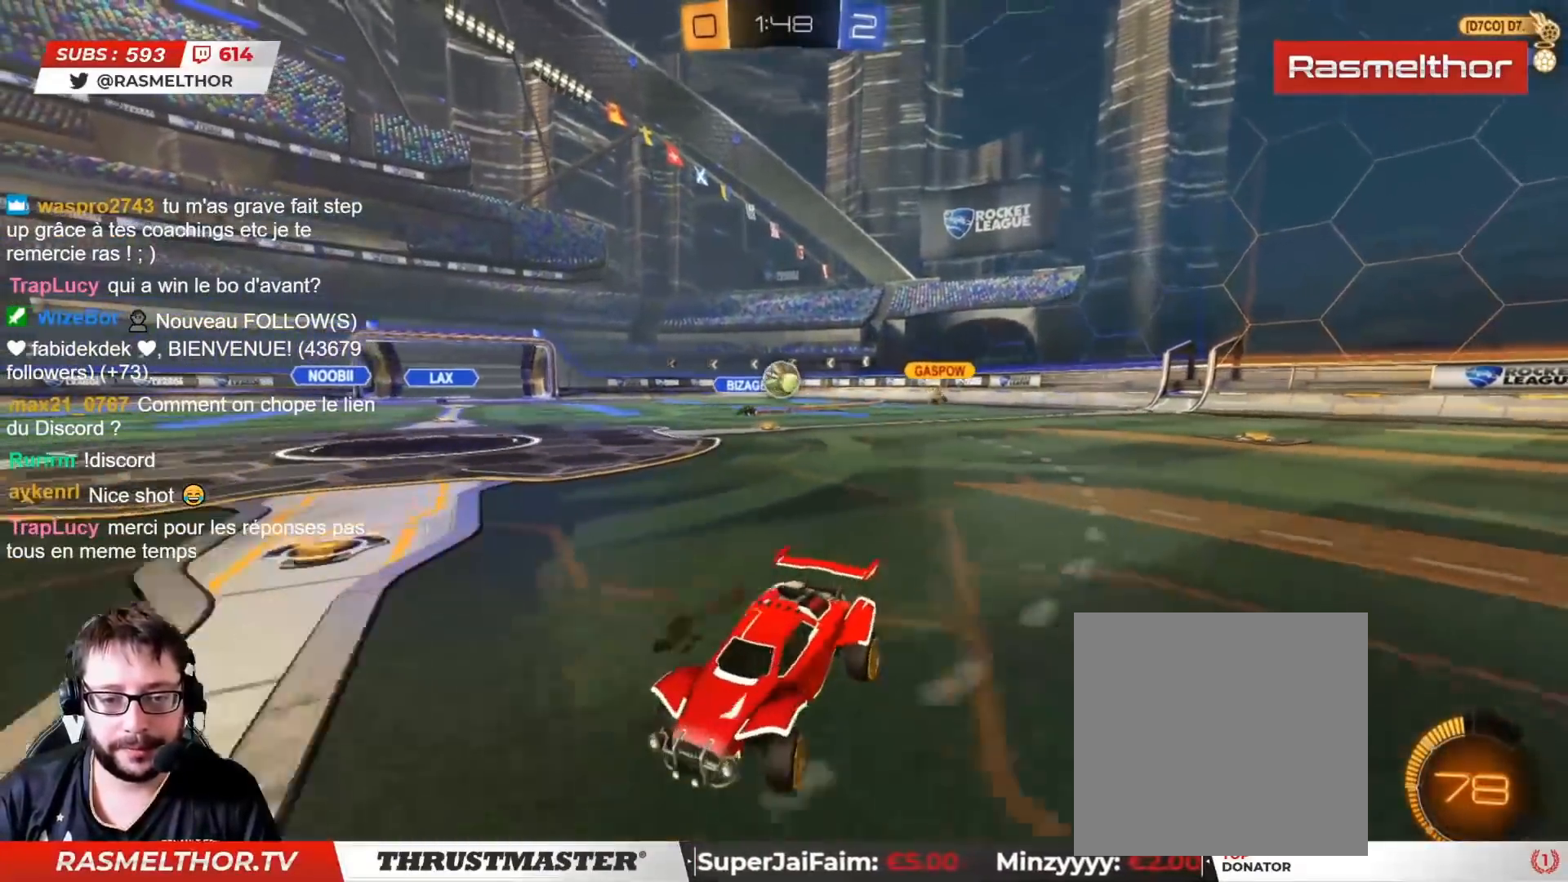
{"buttons": ["CIRCLE", "R2"], "left_stick": "up-left", "right_stick": "center", "events": [[433, "CIRCLE", "down"]]}
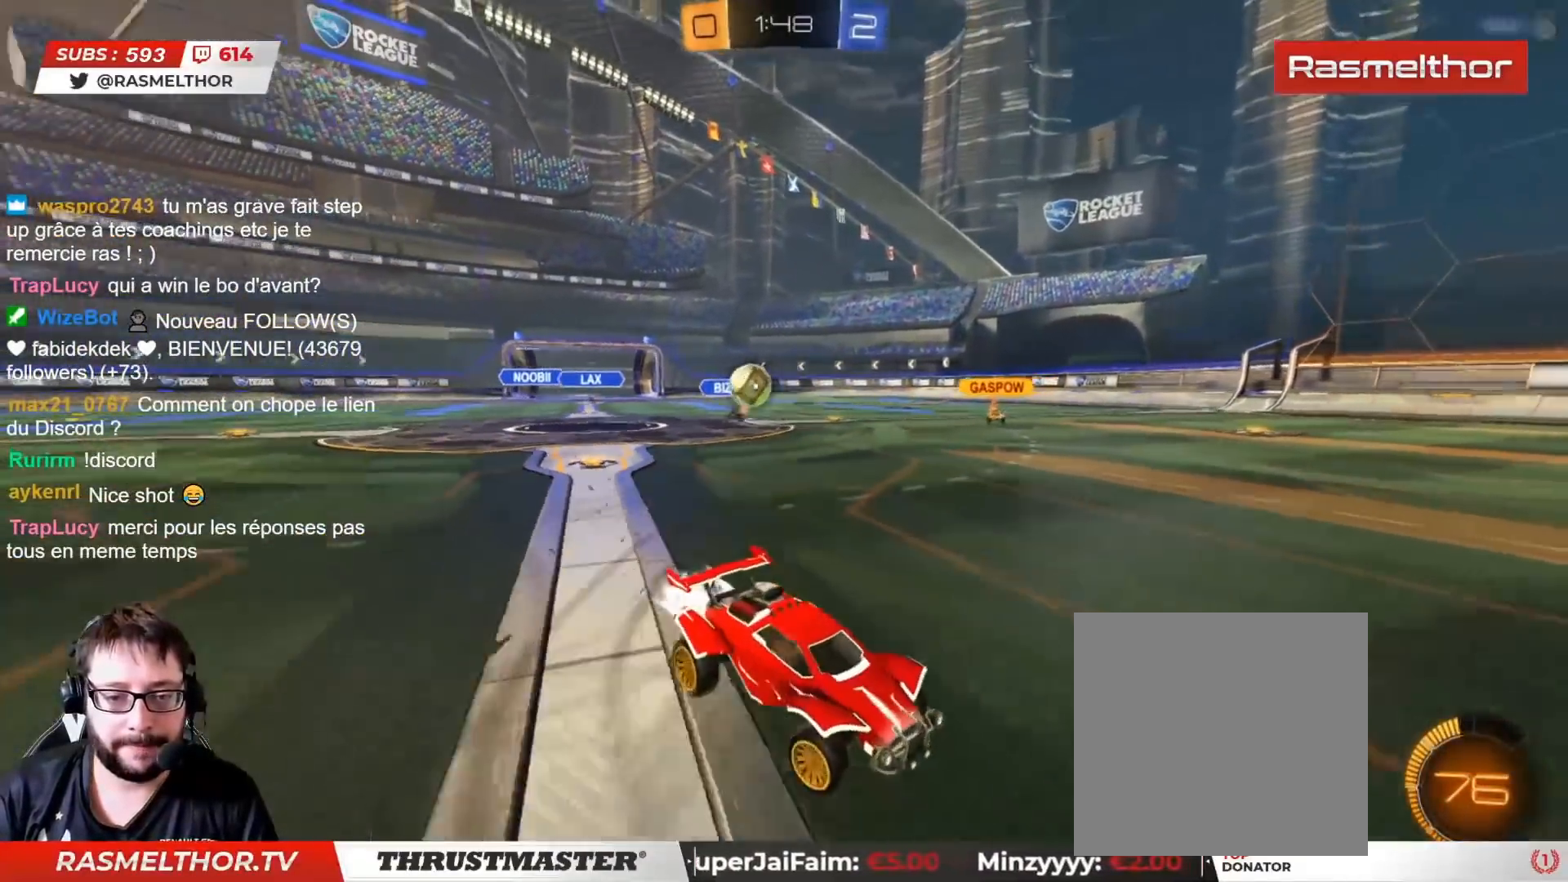
{"buttons": ["R2"], "left_stick": "right", "right_stick": "center", "events": [[217, "left_stick", "center"], [300, "CIRCLE", "up"], [300, "left_stick", "right"], [367, "L2", "down"], [483, "L2", "up"]]}
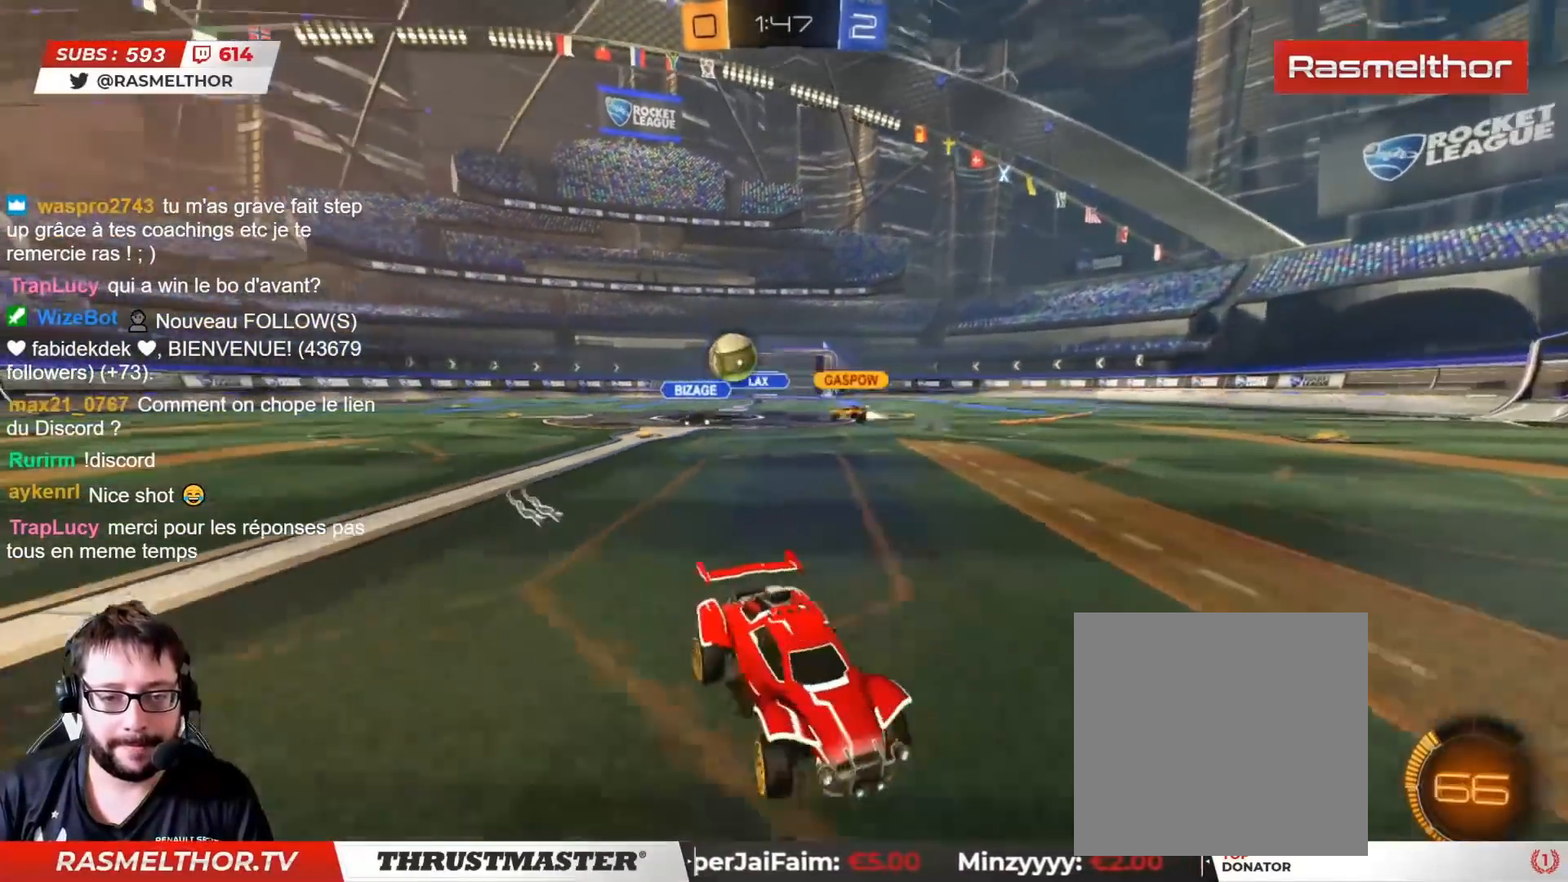
{"buttons": ["R2"], "left_stick": "right", "right_stick": "center", "events": [[167, "left_stick", "up-left"], [317, "left_stick", "right"], [400, "L2", "down"], [500, "L2", "up"]]}
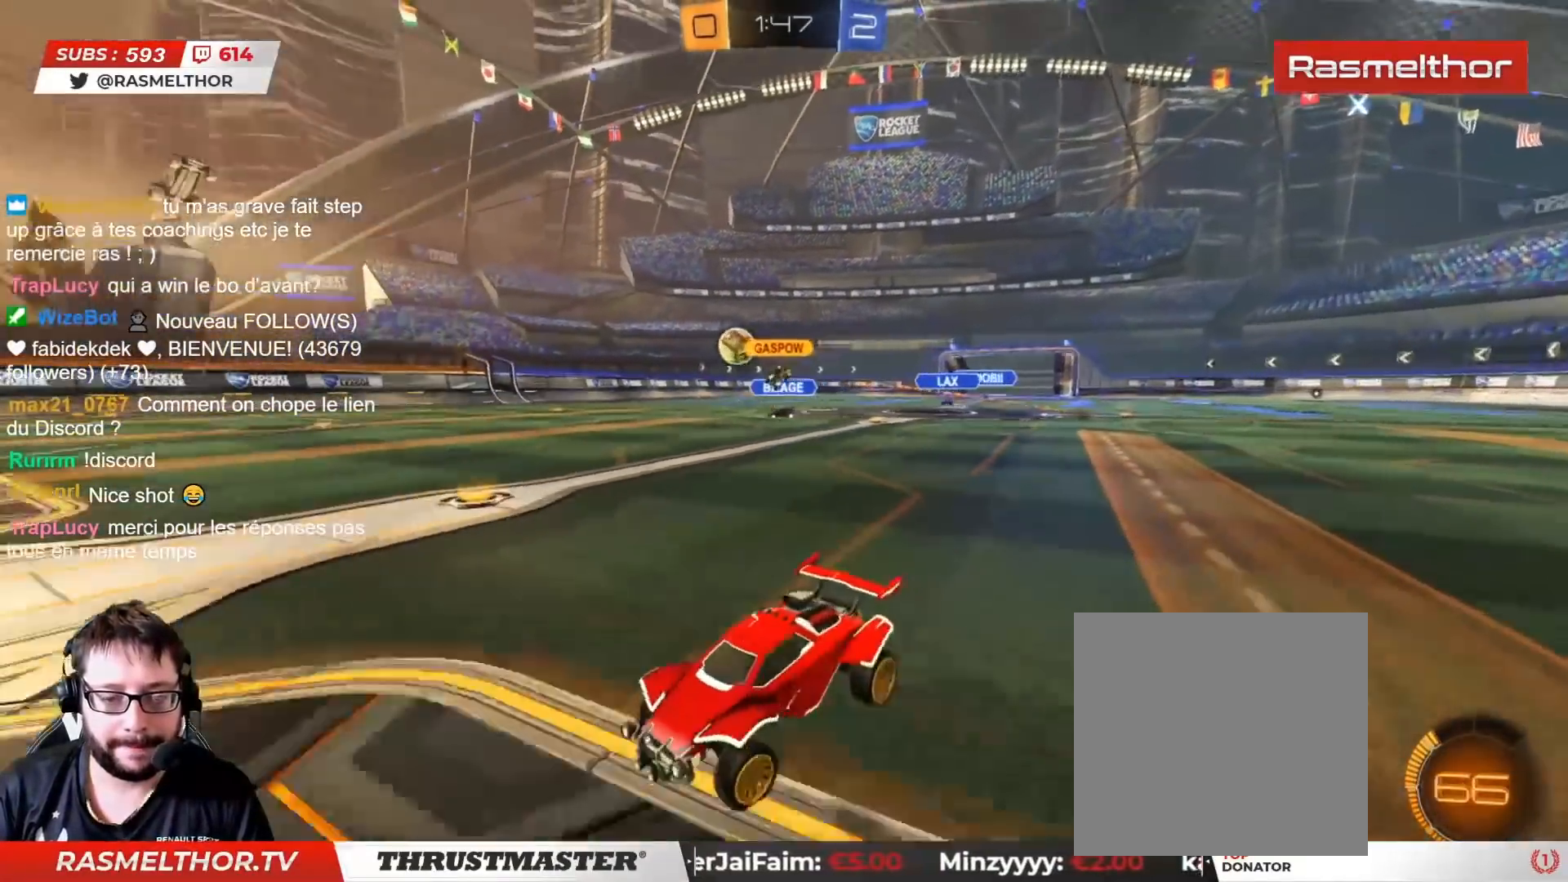
{"buttons": ["R2"], "left_stick": "right", "right_stick": "center", "events": []}
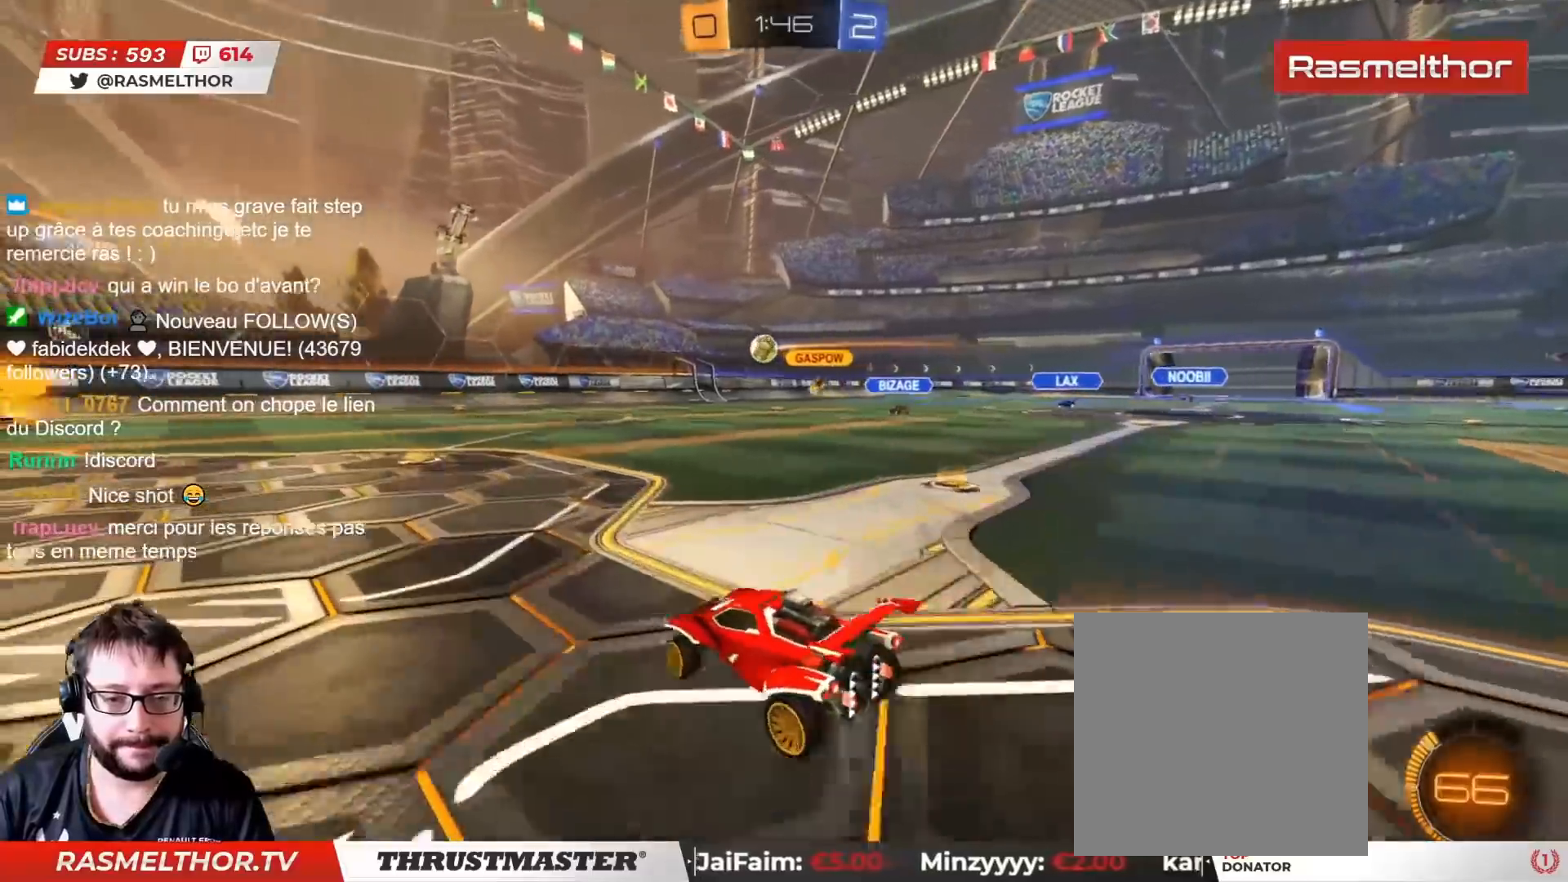
{"buttons": ["R2"], "left_stick": "center", "right_stick": "center", "events": [[100, "left_stick", "center"], [233, "R2", "up"], [283, "R2", "down"]]}
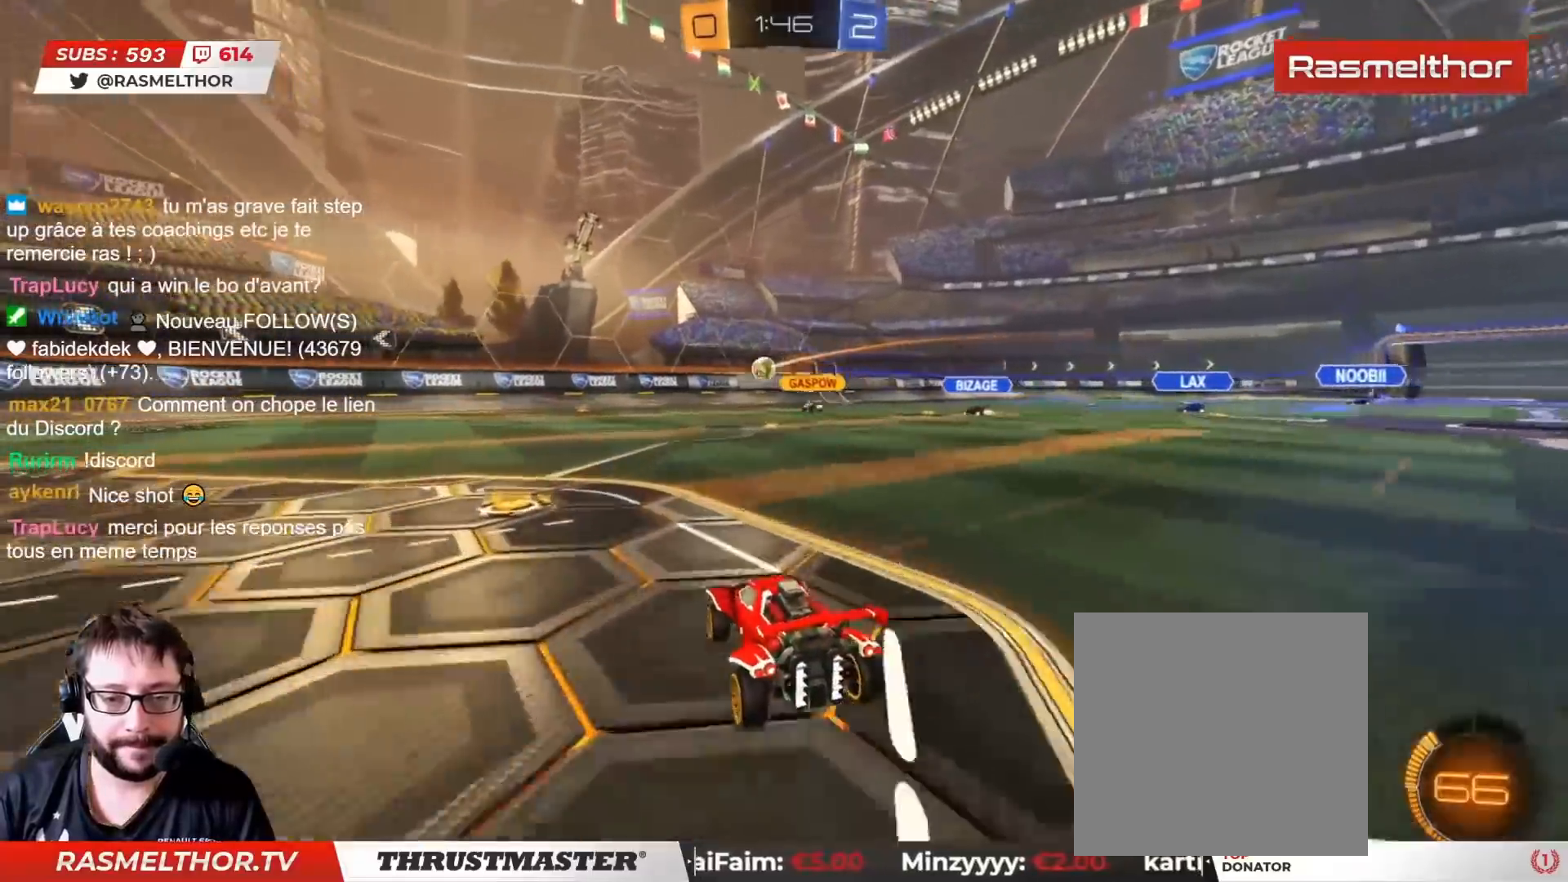
{"buttons": ["CIRCLE", "R2"], "left_stick": "center", "right_stick": "center", "events": [[33, "left_stick", "right"], [267, "CIRCLE", "down"], [300, "left_stick", "center"]]}
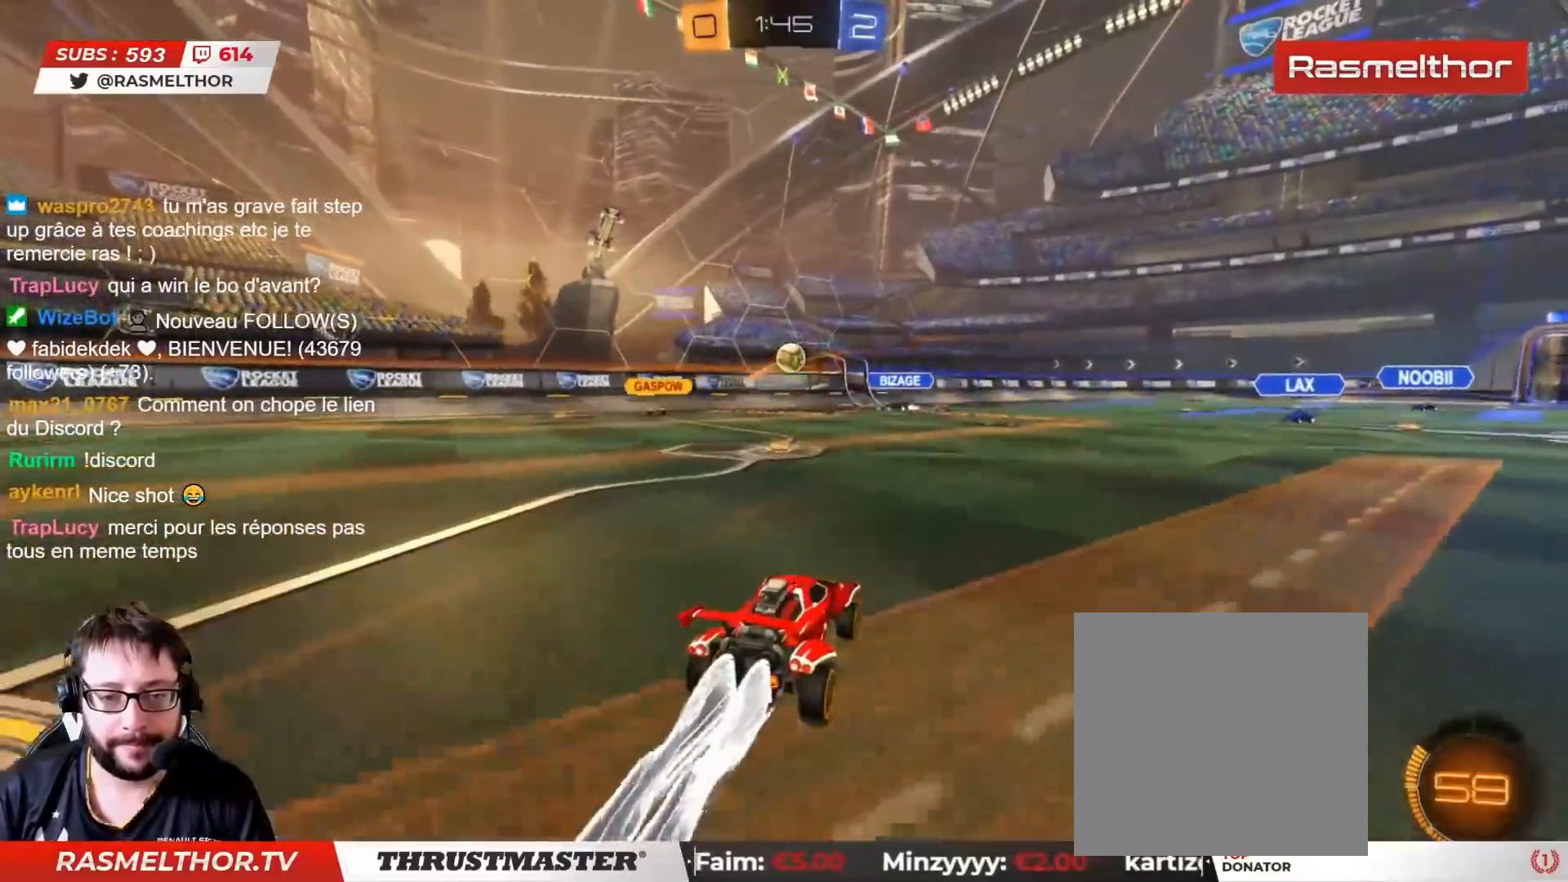
{"buttons": ["CROSS", "CIRCLE", "R2"], "left_stick": "center", "right_stick": "center", "events": [[217, "CROSS", "down"], [233, "left_stick", "down"], [500, "left_stick", "center"]]}
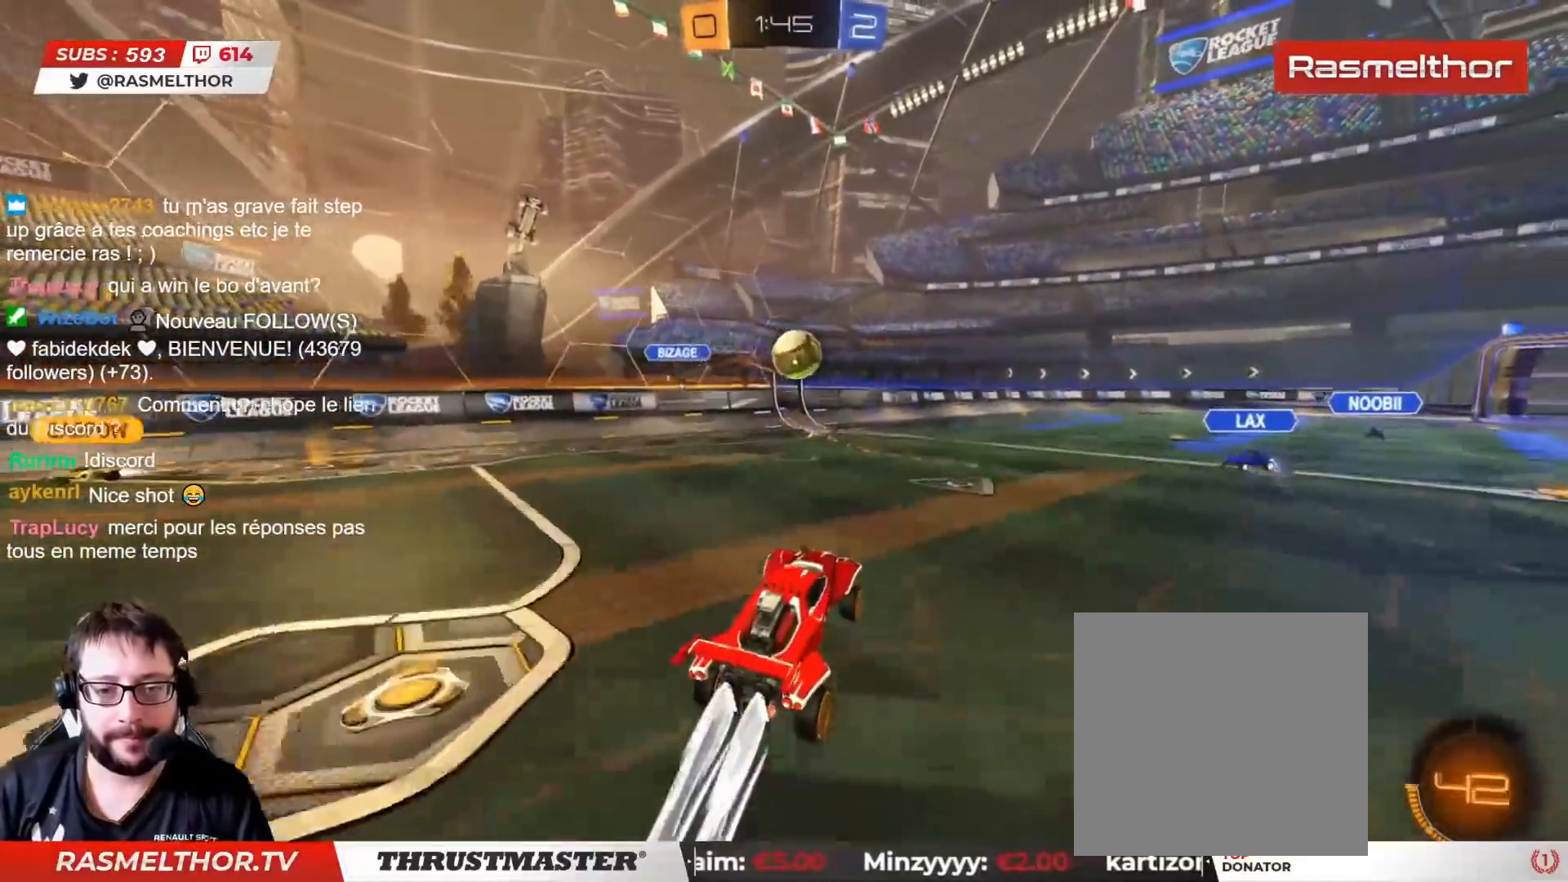
{"buttons": ["CIRCLE", "TRIANGLE", "L2", "R2"], "left_stick": "down", "right_stick": "center", "events": [[67, "CROSS", "up"], [183, "left_stick", "up-right"], [217, "CROSS", "down"], [217, "L2", "down"], [350, "CROSS", "up"], [383, "left_stick", "down-right"], [433, "left_stick", "down"], [483, "TRIANGLE", "down"]]}
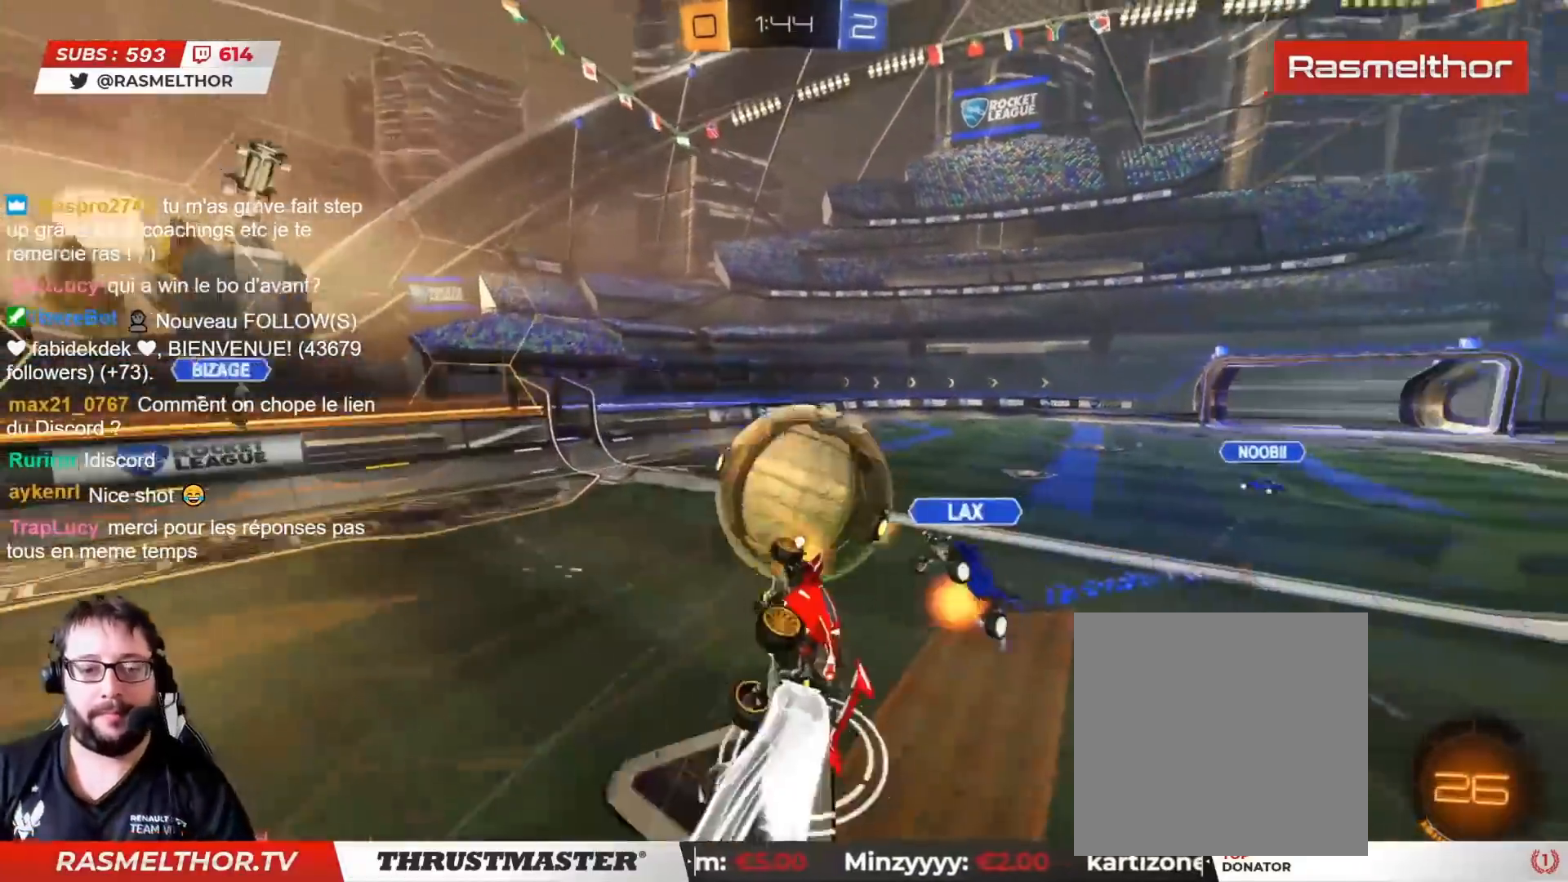
{"buttons": [], "left_stick": "center", "right_stick": "center", "events": [[83, "TRIANGLE", "up"], [150, "TRIANGLE", "down"], [233, "left_stick", "right"], [250, "CIRCLE", "up"], [250, "TRIANGLE", "up"], [383, "R2", "up"], [383, "left_stick", "down-right"], [433, "L2", "up"], [483, "left_stick", "center"]]}
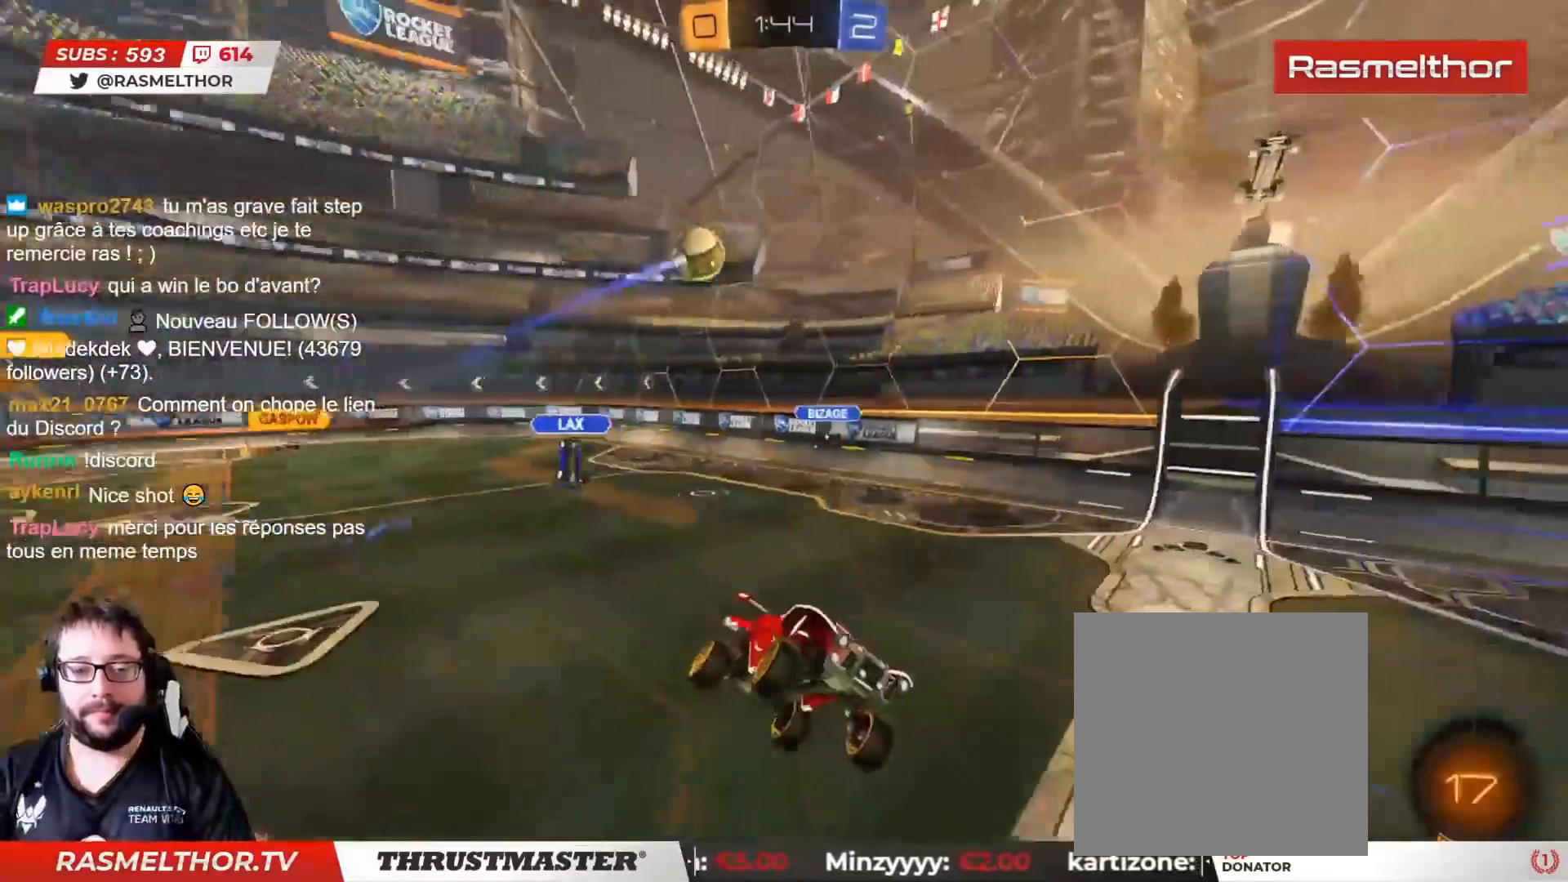
{"buttons": ["R2"], "left_stick": "left", "right_stick": "center", "events": [[200, "left_stick", "left"], [250, "R2", "down"], [250, "TRIANGLE", "down"], [300, "TRIANGLE", "up"], [317, "left_stick", "center"], [467, "left_stick", "left"]]}
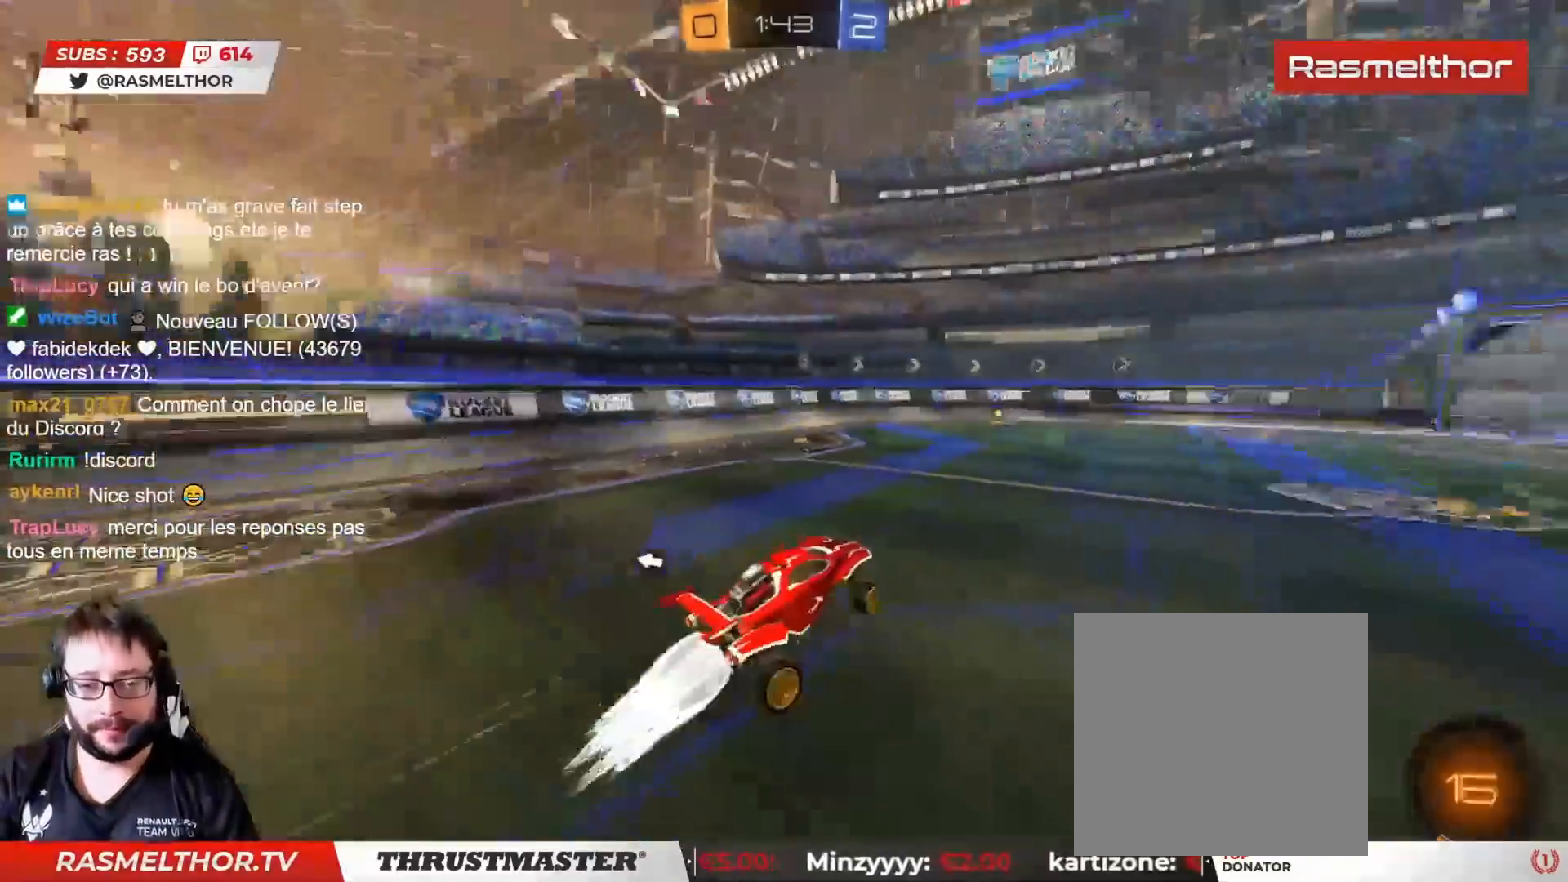
{"buttons": ["R2"], "left_stick": "center", "right_stick": "center", "events": [[17, "CIRCLE", "down"], [67, "left_stick", "center"], [317, "CIRCLE", "up"]]}
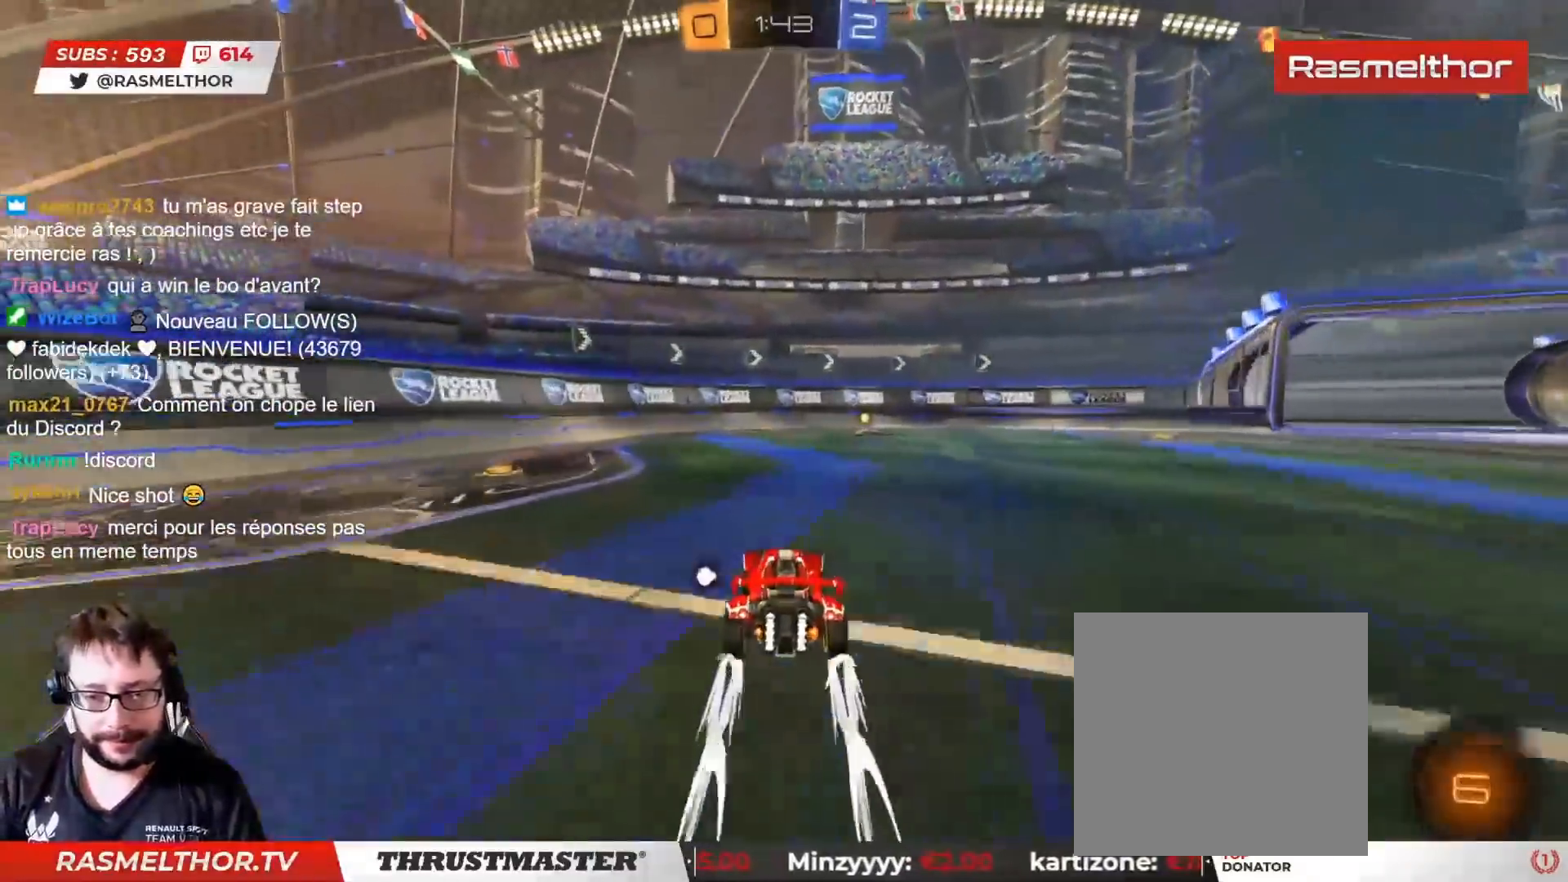
{"buttons": ["R2"], "left_stick": "center", "right_stick": "center", "events": [[250, "TRIANGLE", "down"], [300, "TRIANGLE", "up"]]}
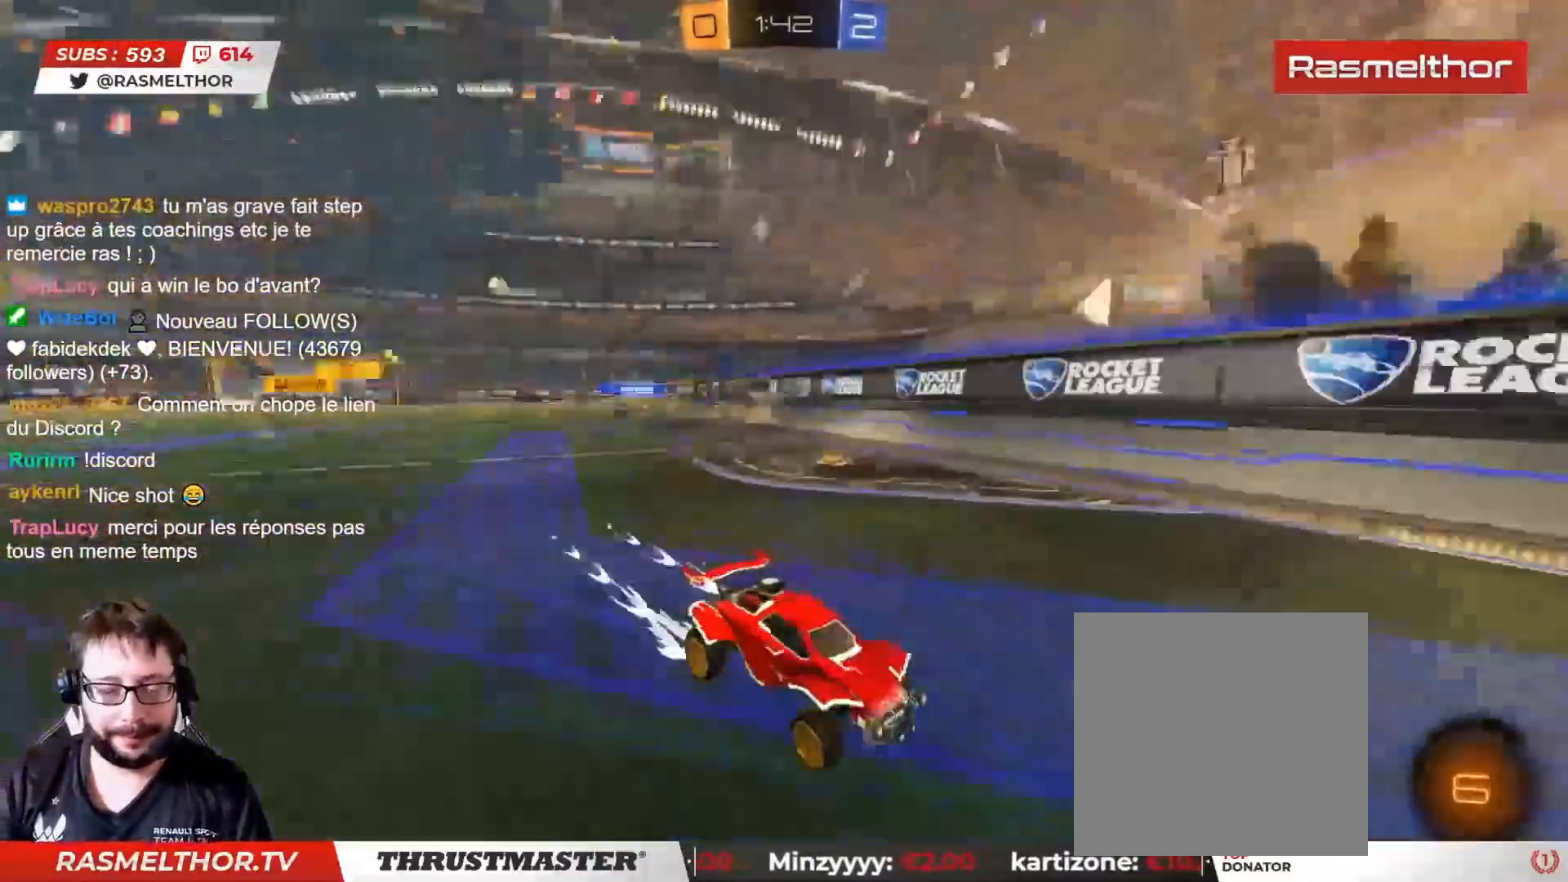
{"buttons": ["R2"], "left_stick": "right", "right_stick": "center", "events": [[67, "left_stick", "right"], [150, "L2", "down"], [267, "L2", "up"]]}
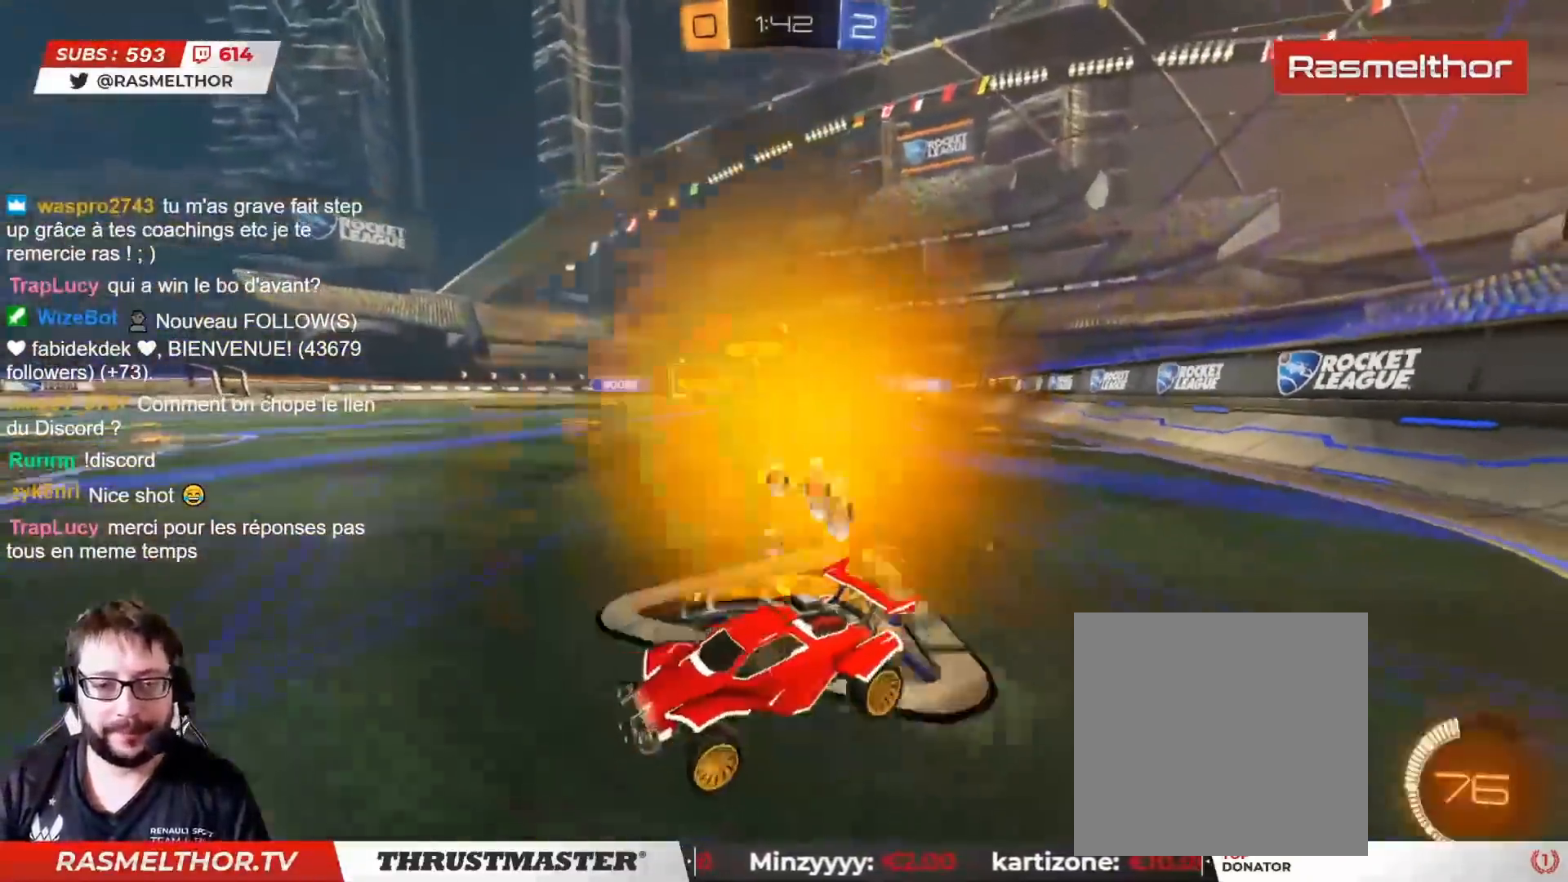
{"buttons": [], "left_stick": "right", "right_stick": "center", "events": [[83, "L2", "down"], [200, "L2", "up"], [367, "R2", "up"], [367, "left_stick", "down-right"], [483, "left_stick", "right"]]}
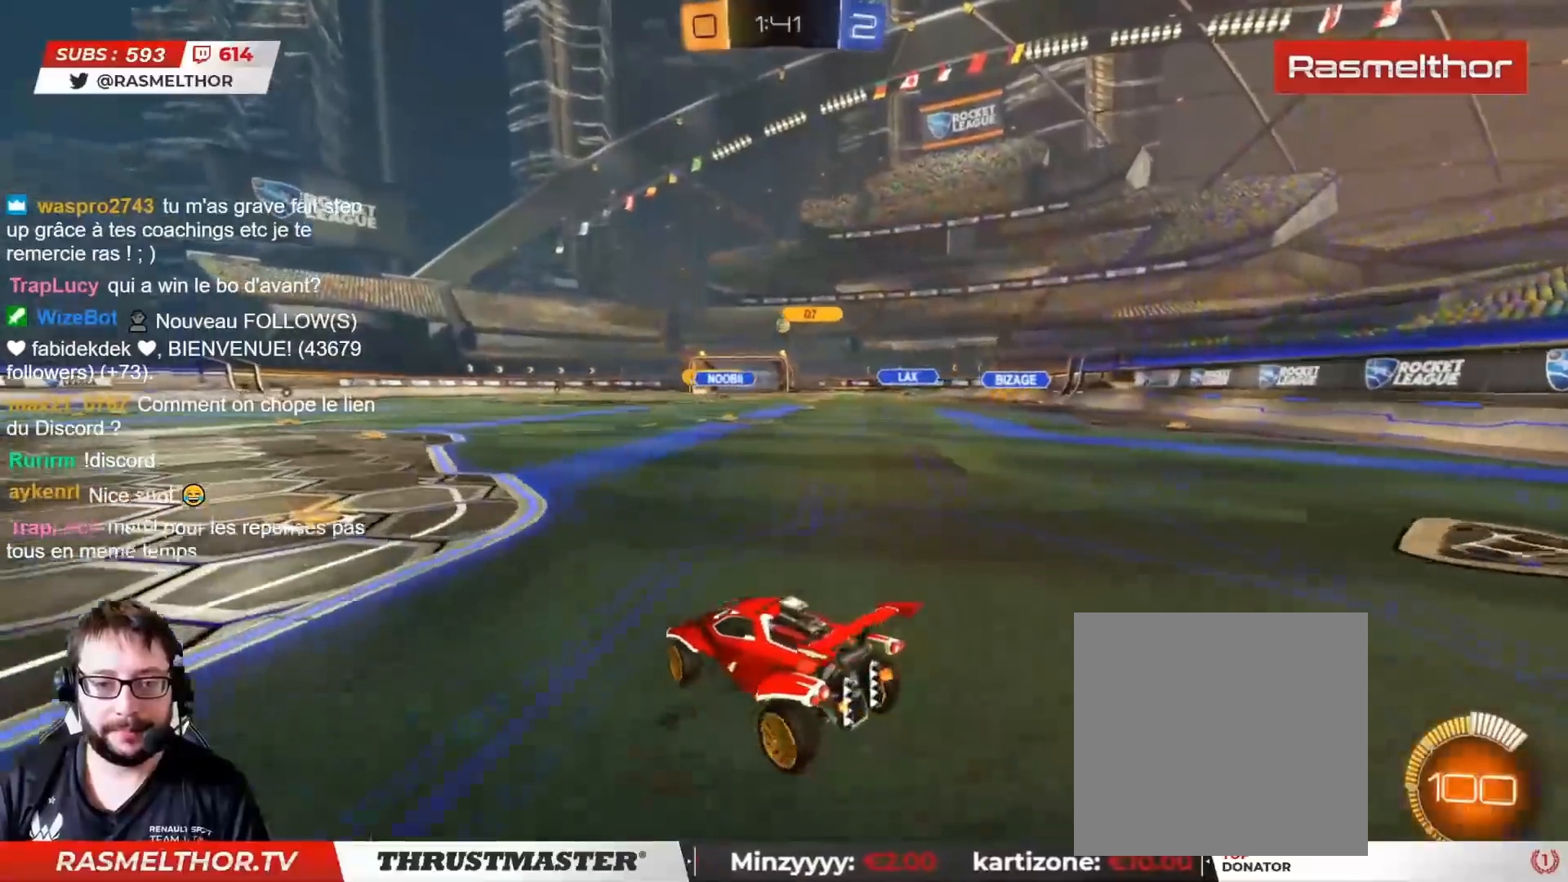
{"buttons": ["CIRCLE", "R2"], "left_stick": "center", "right_stick": "center", "events": [[50, "R2", "down"], [67, "CIRCLE", "down"], [83, "left_stick", "up"], [133, "left_stick", "up-left"], [283, "left_stick", "center"], [400, "left_stick", "left"], [500, "left_stick", "center"]]}
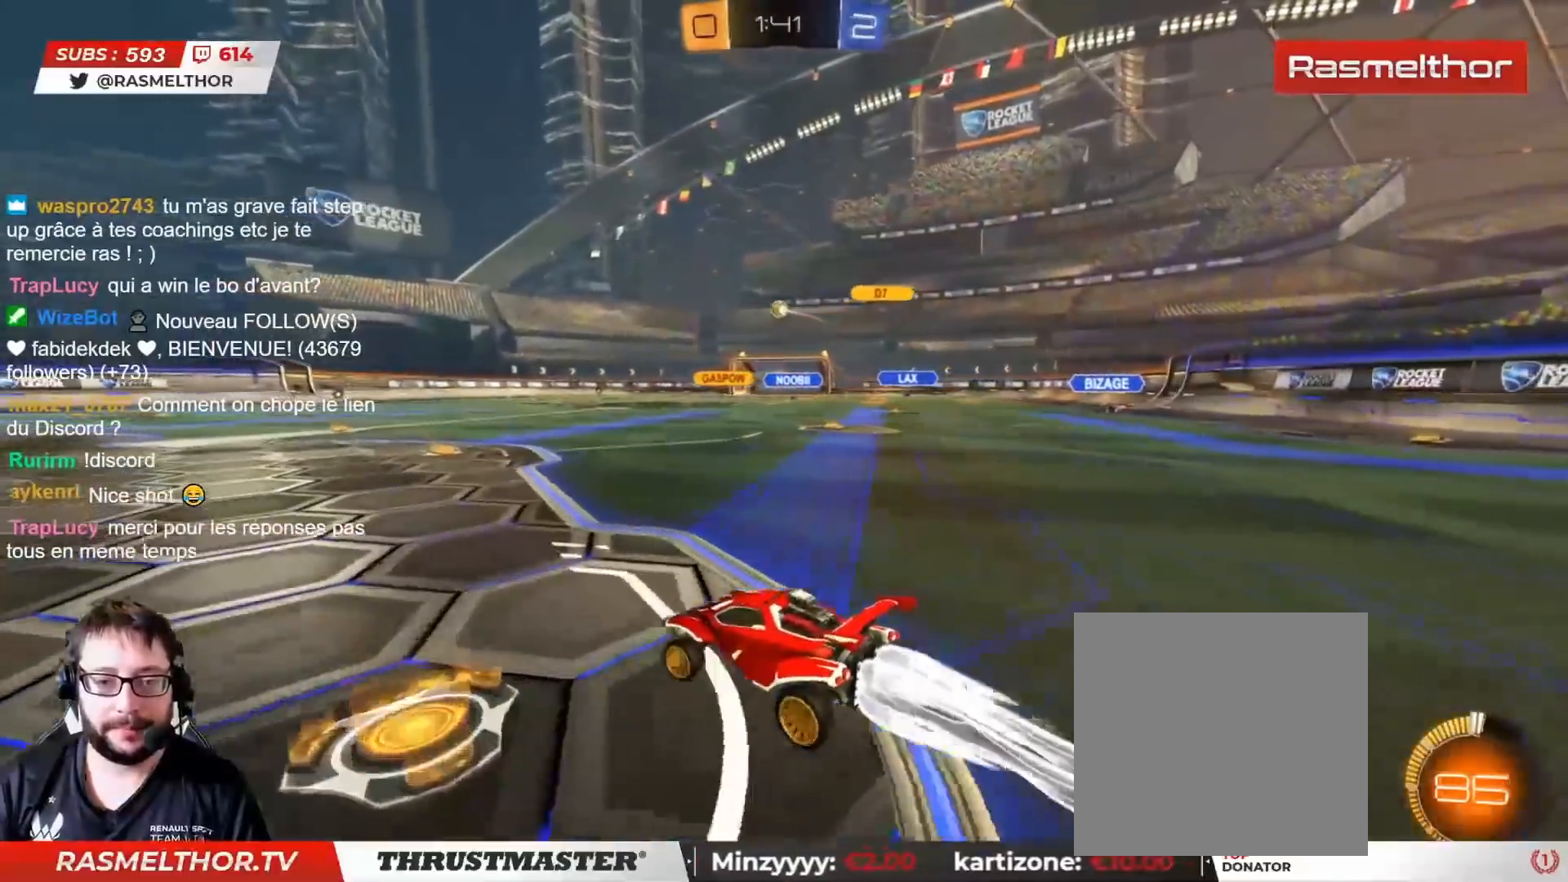
{"buttons": ["CIRCLE", "R2"], "left_stick": "center", "right_stick": "center", "events": [[233, "left_stick", "left"], [317, "left_stick", "center"]]}
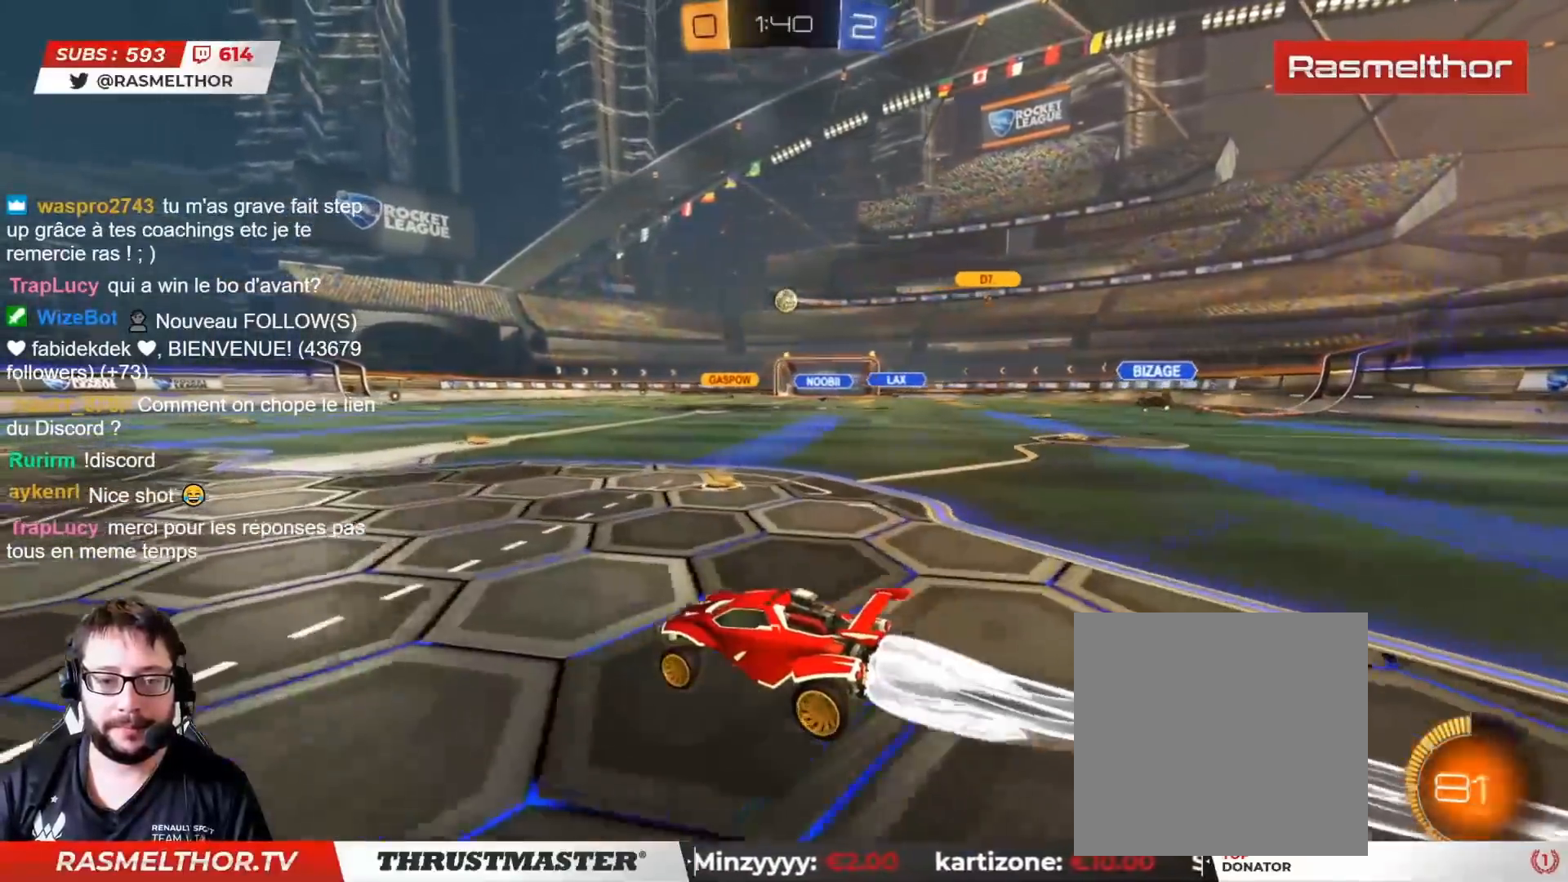
{"buttons": [], "left_stick": "center", "right_stick": "center", "events": [[183, "CIRCLE", "up"], [267, "R2", "up"], [317, "left_stick", "right"], [433, "left_stick", "center"]]}
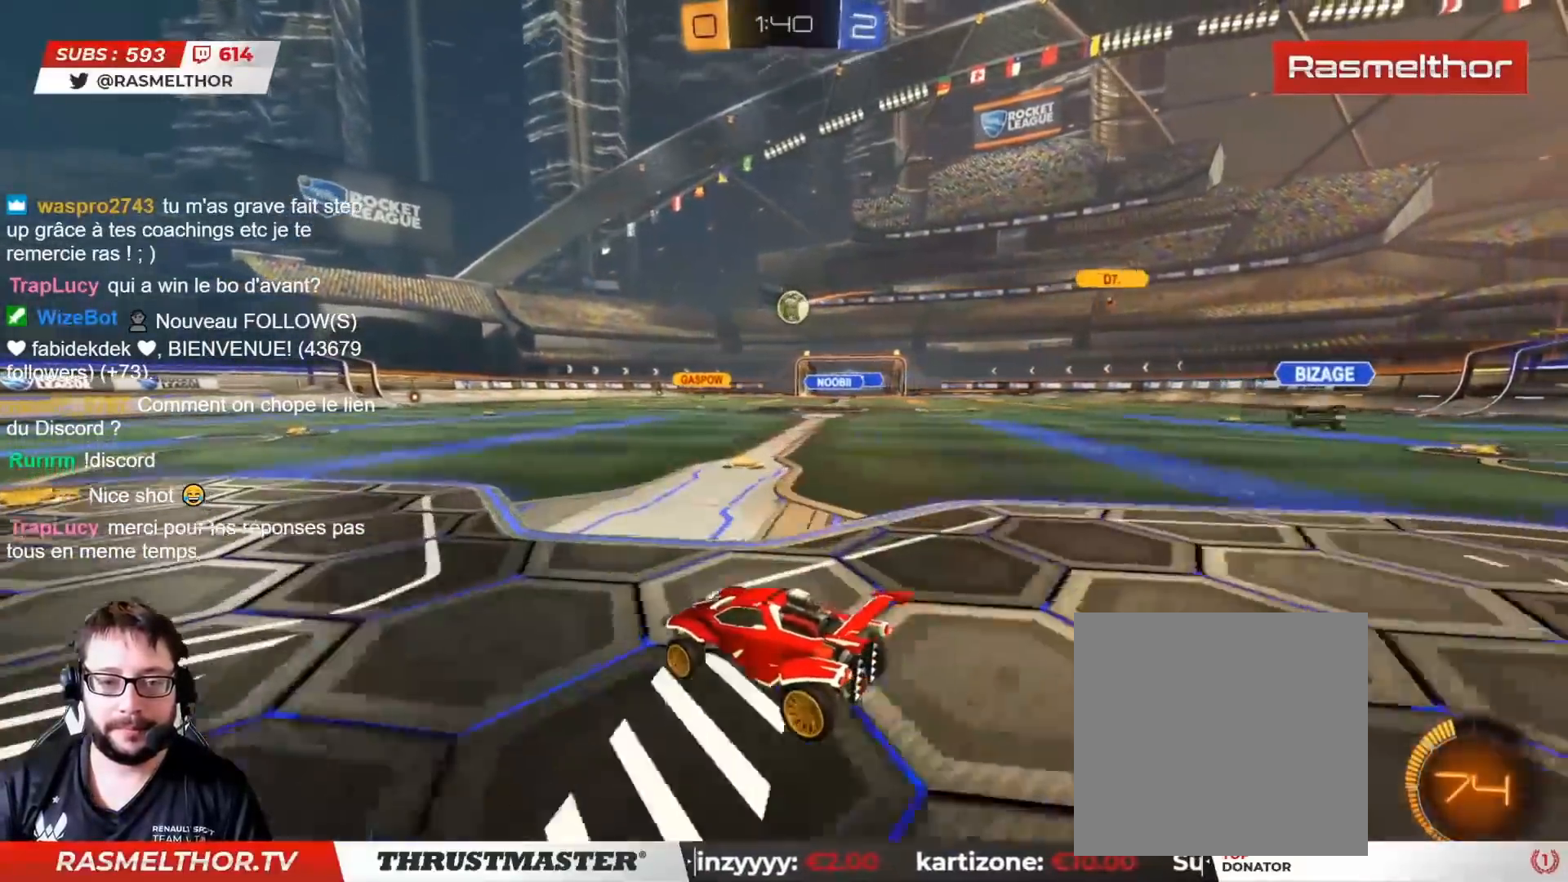
{"buttons": ["CROSS", "CIRCLE", "R2"], "left_stick": "down-right", "right_stick": "center", "events": [[100, "left_stick", "right"], [200, "left_stick", "center"], [333, "CIRCLE", "down"], [367, "CROSS", "down"], [383, "R2", "down"], [383, "left_stick", "down-right"]]}
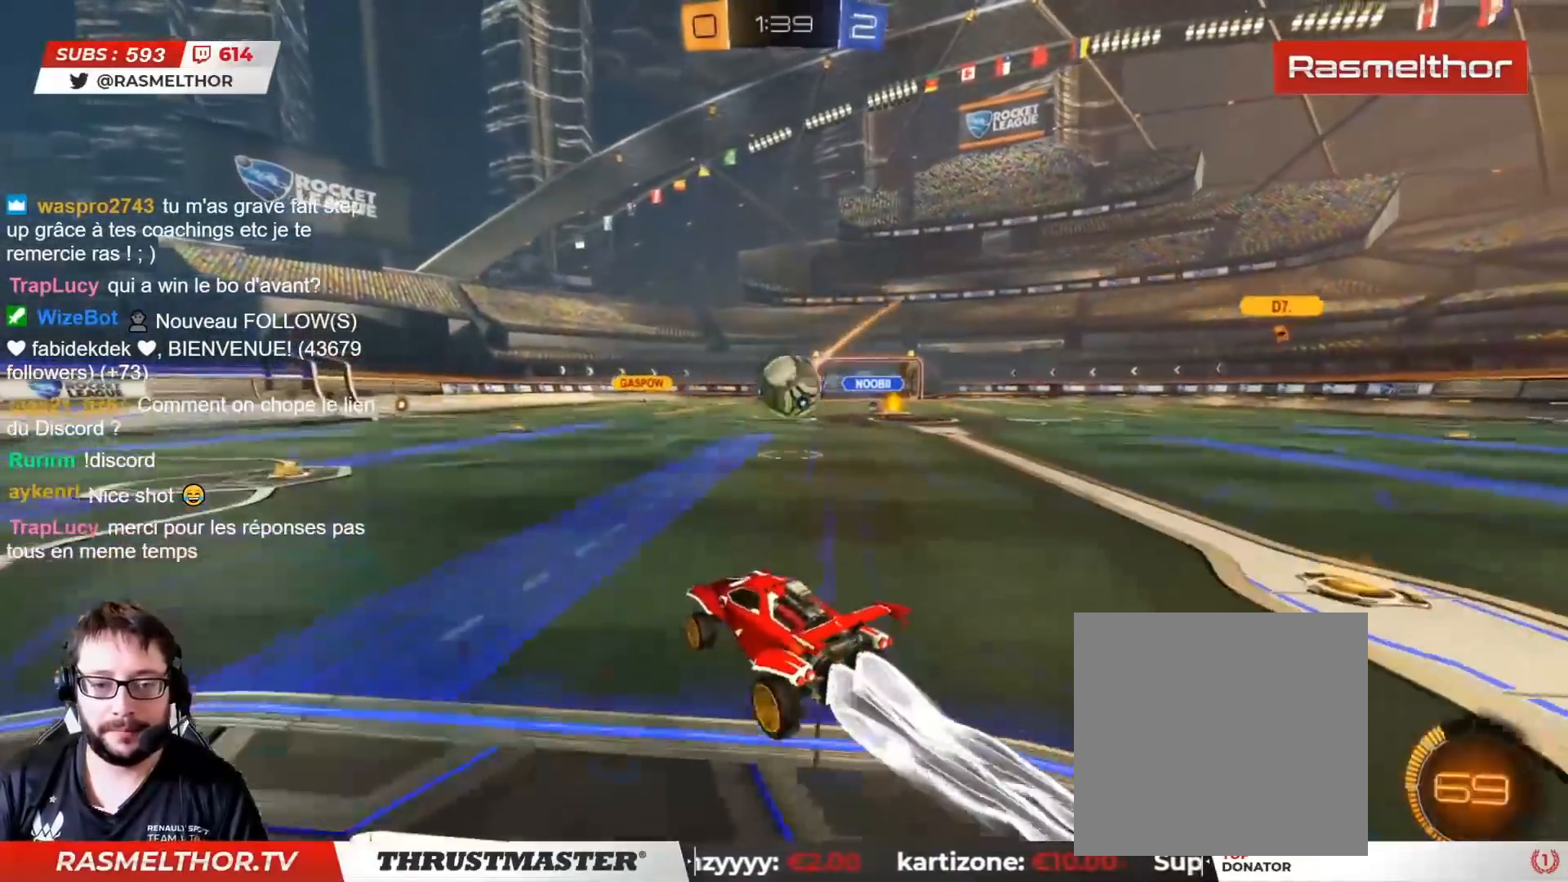
{"buttons": ["L2", "R2"], "left_stick": "right", "right_stick": "center", "events": [[83, "L2", "down"], [117, "CROSS", "up"], [283, "left_stick", "right"], [367, "CROSS", "down"], [433, "CIRCLE", "up"], [433, "CROSS", "up"]]}
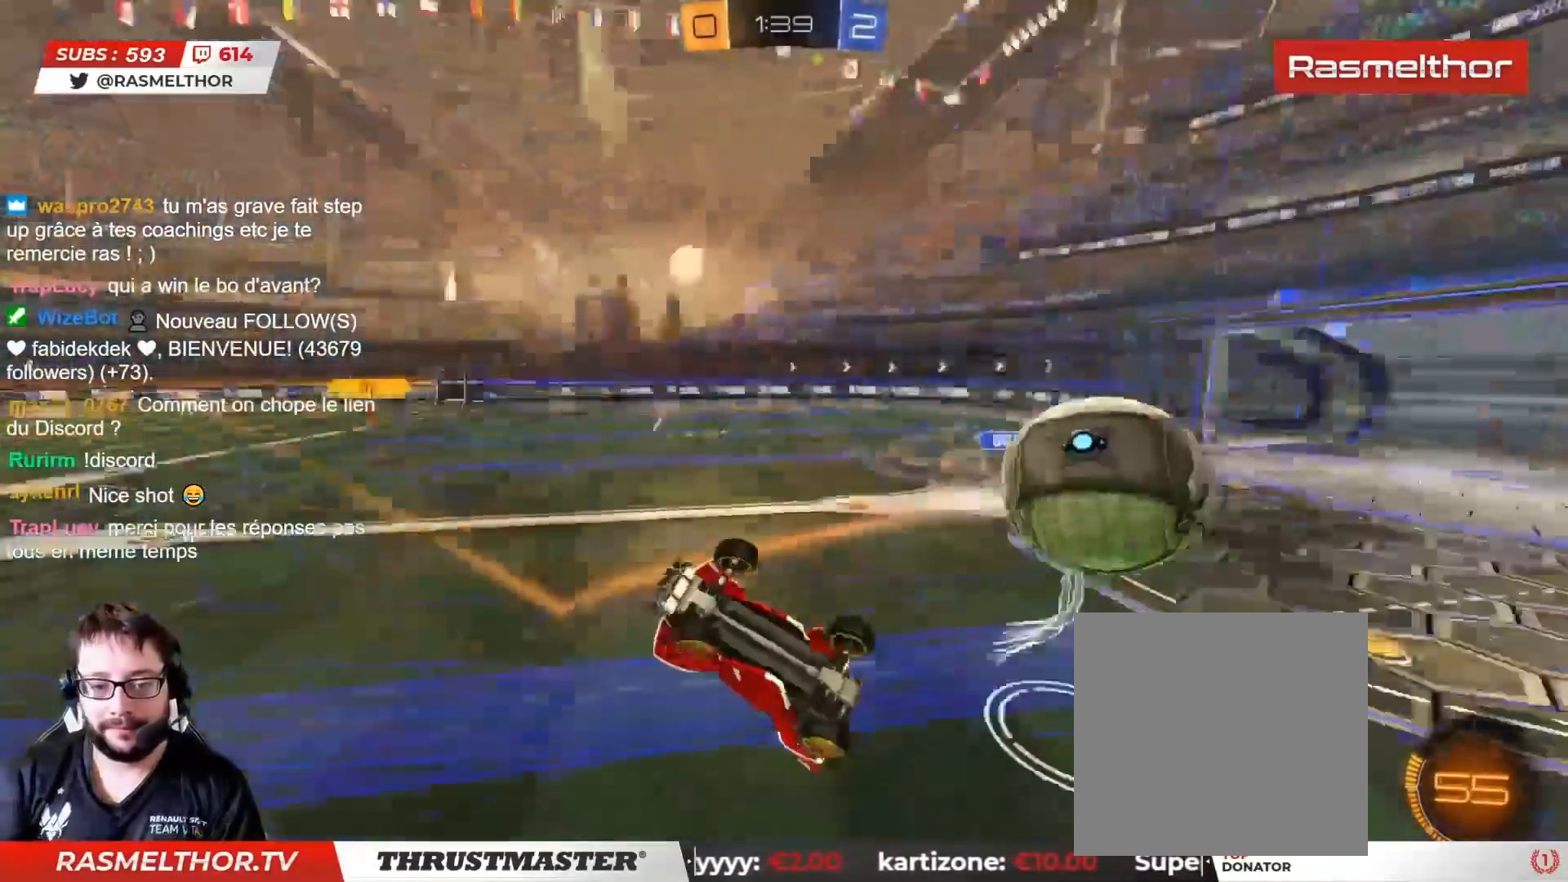
{"buttons": ["L2"], "left_stick": "up", "right_stick": "center", "events": [[200, "R2", "up"], [233, "left_stick", "up-right"], [350, "left_stick", "up"]]}
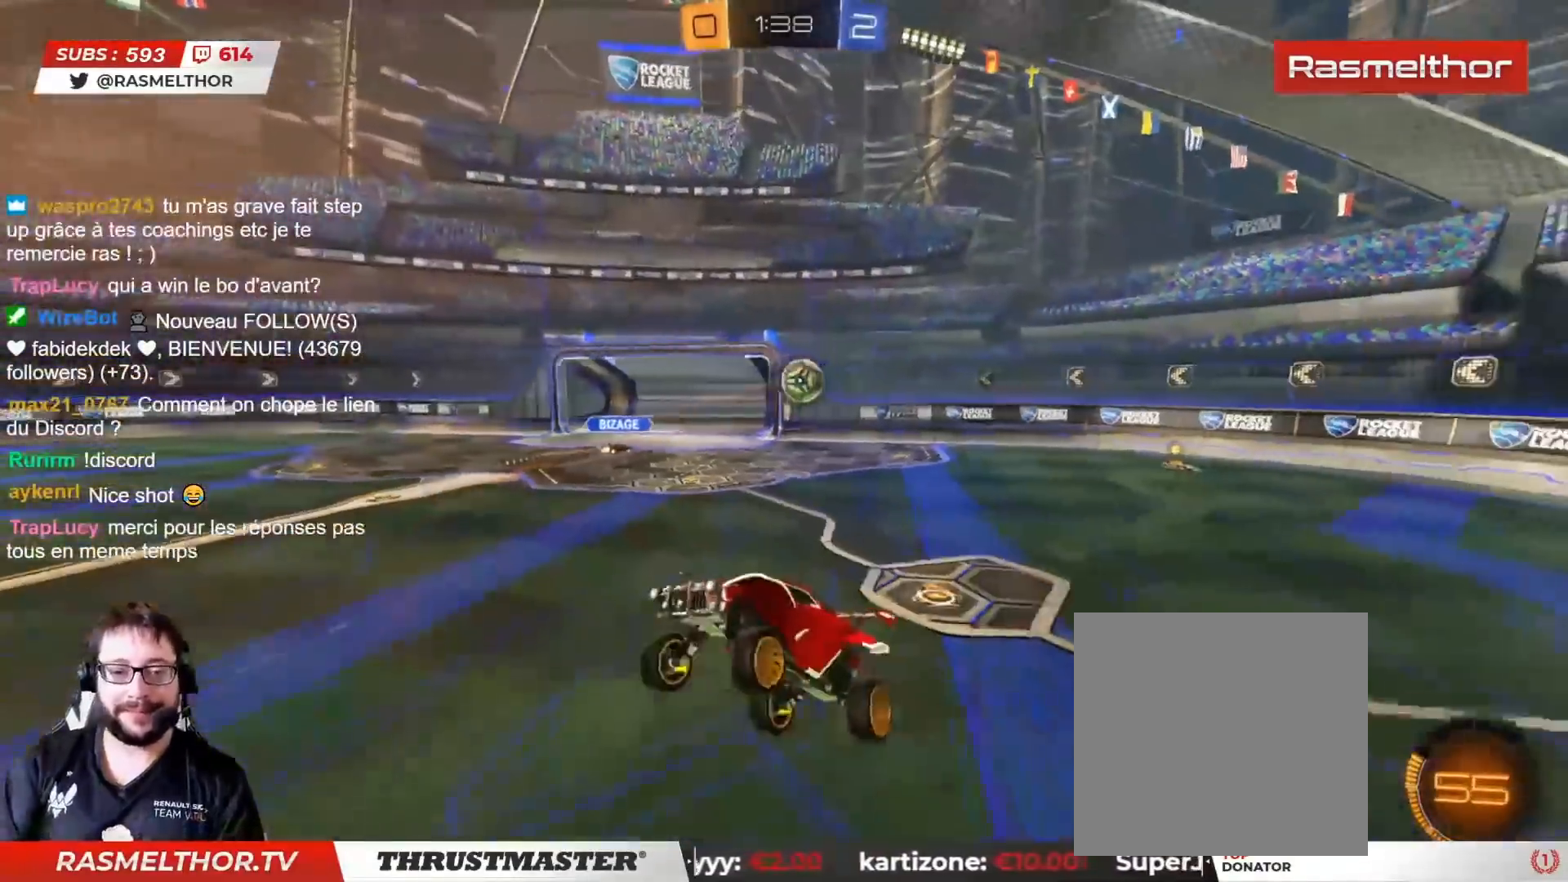
{"buttons": [], "left_stick": "center", "right_stick": "center", "events": [[67, "L2", "up"], [100, "left_stick", "left"], [417, "L2", "down"], [417, "left_stick", "center"], [433, "L2", "up"]]}